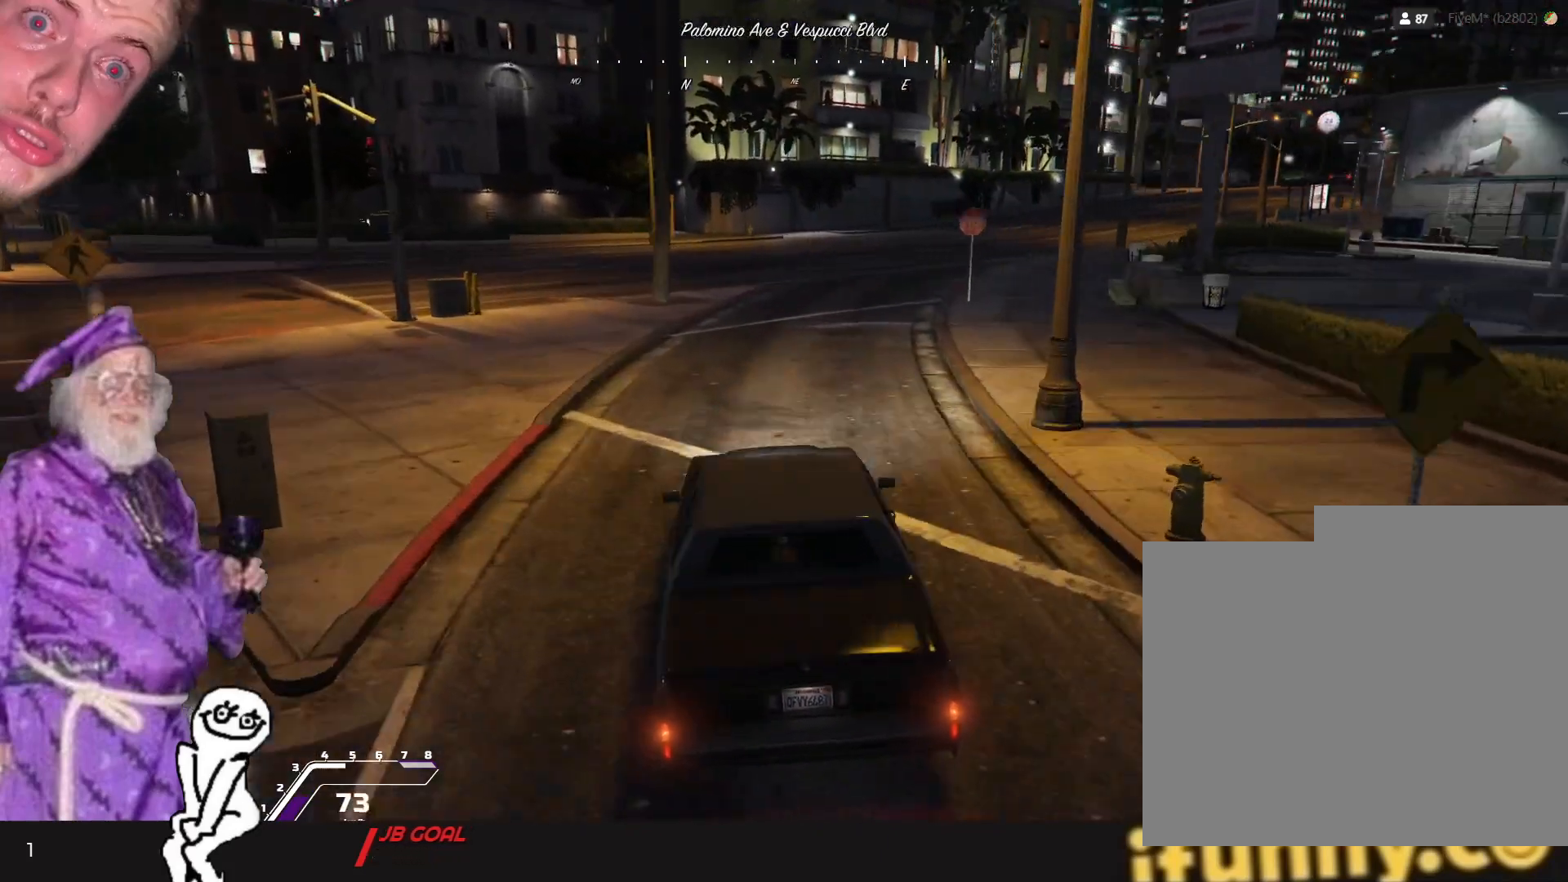
Gameplay with keyboard and mouse; each line is a JSON object with the keys held at the frame after it. "events" lists presses ("down") and releases ("up") of "1", "2", "3", "4", "5", "6", "7", "a", "d", "e", "q", "r", "s", "space" and "w" between this image and that frame as [ms after this image, input, new state], when the widget could be followed in between. No other keys are recorded. Mouse buttons are not recorded. Not read: mouse_move.
{"keys": ["d"], "events": [[67, "d", "down"], [200, "d", "up"], [434, "d", "down"]]}
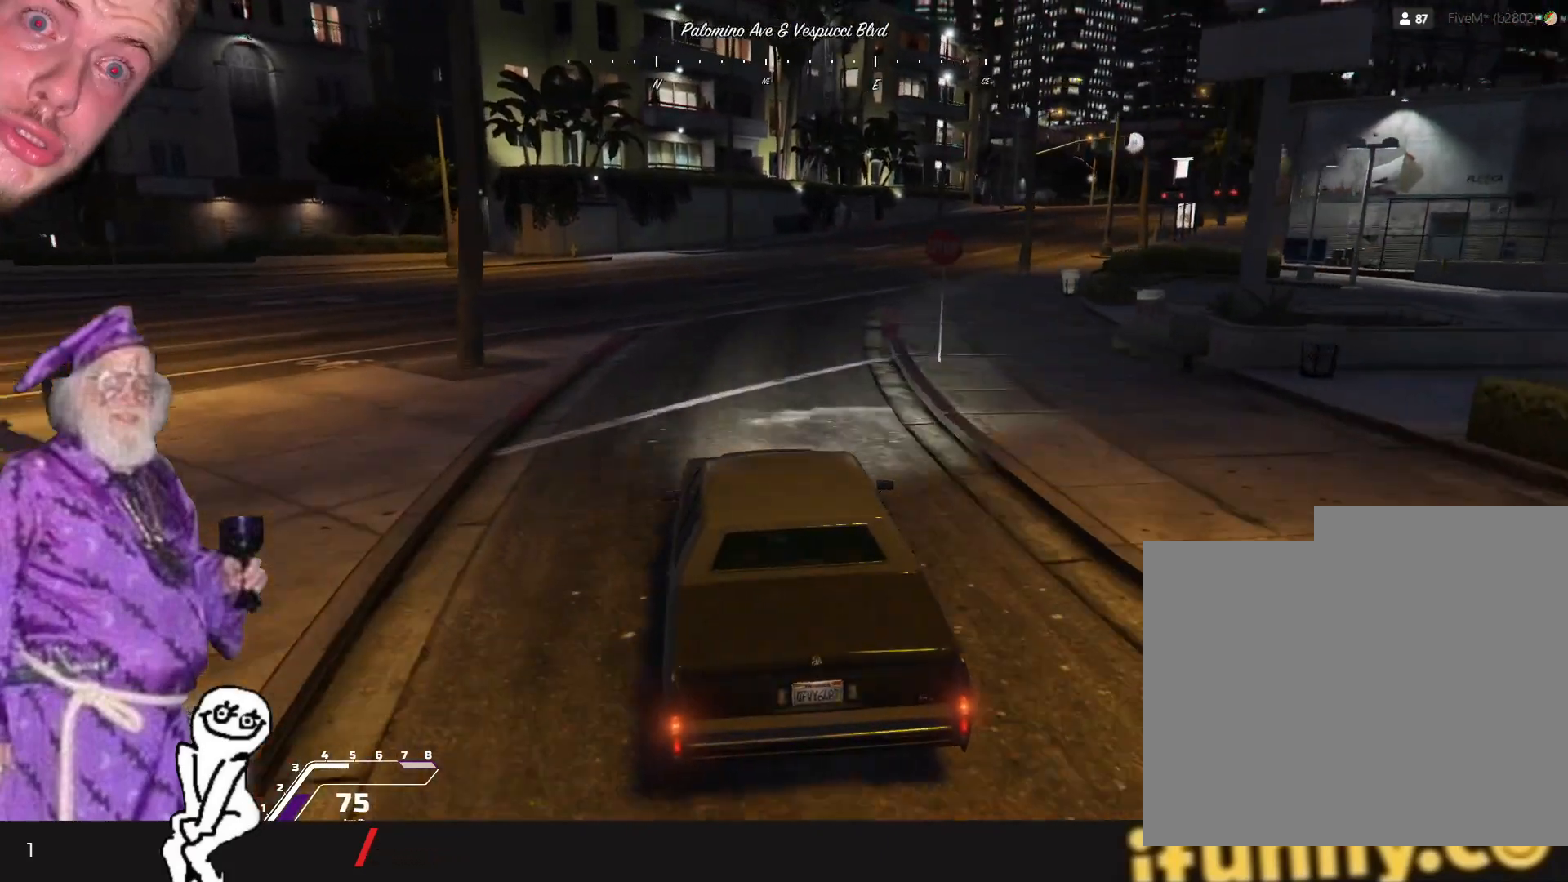
{"keys": [], "events": [[67, "d", "up"]]}
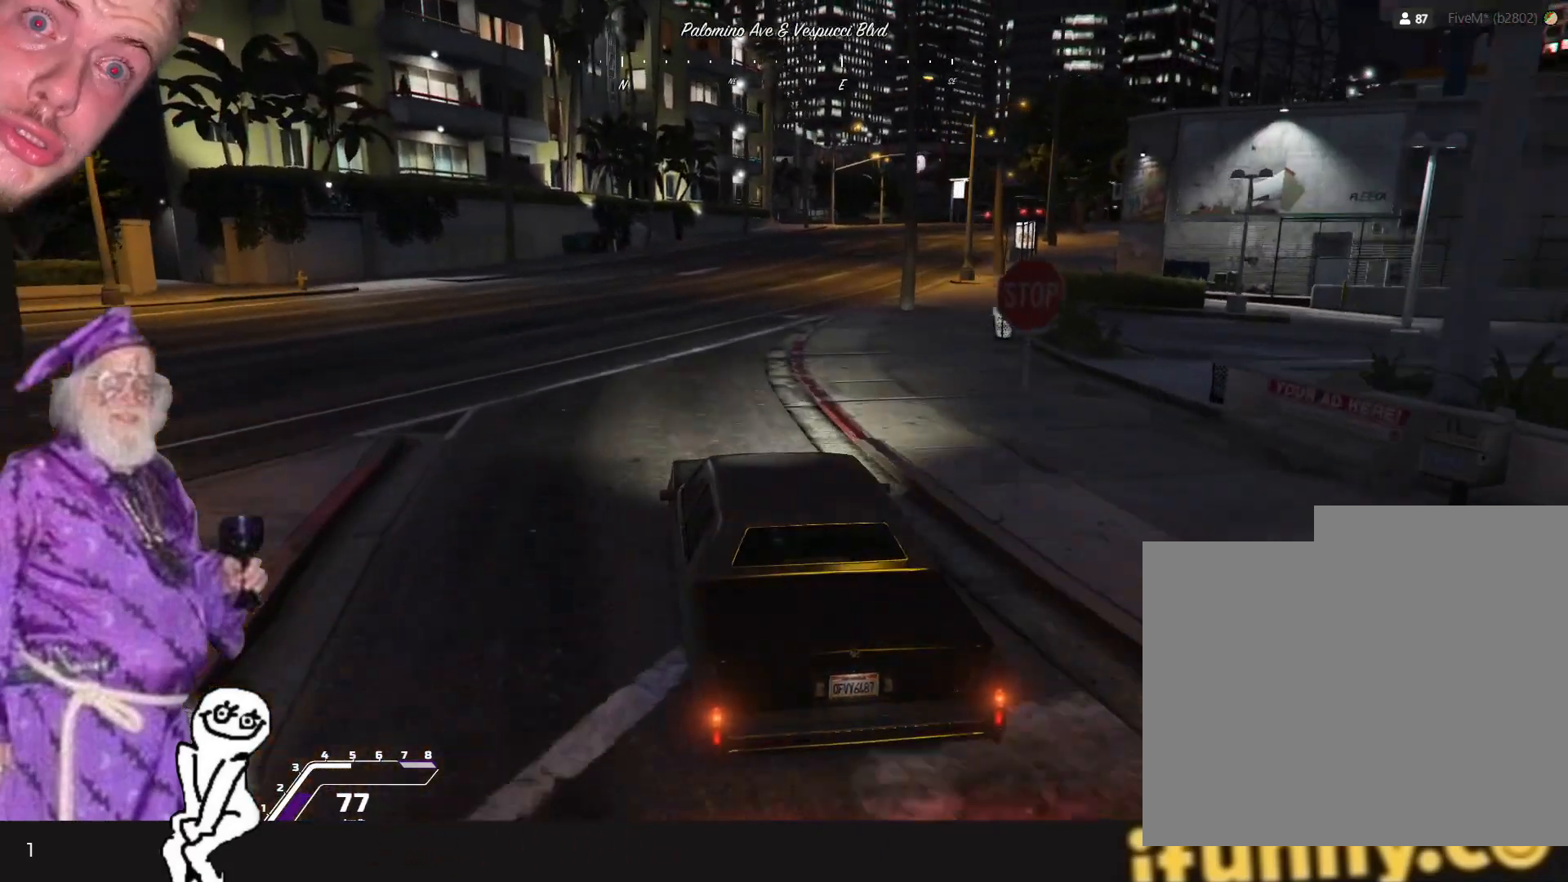
{"keys": [], "events": [[300, "d", "down"], [434, "d", "up"]]}
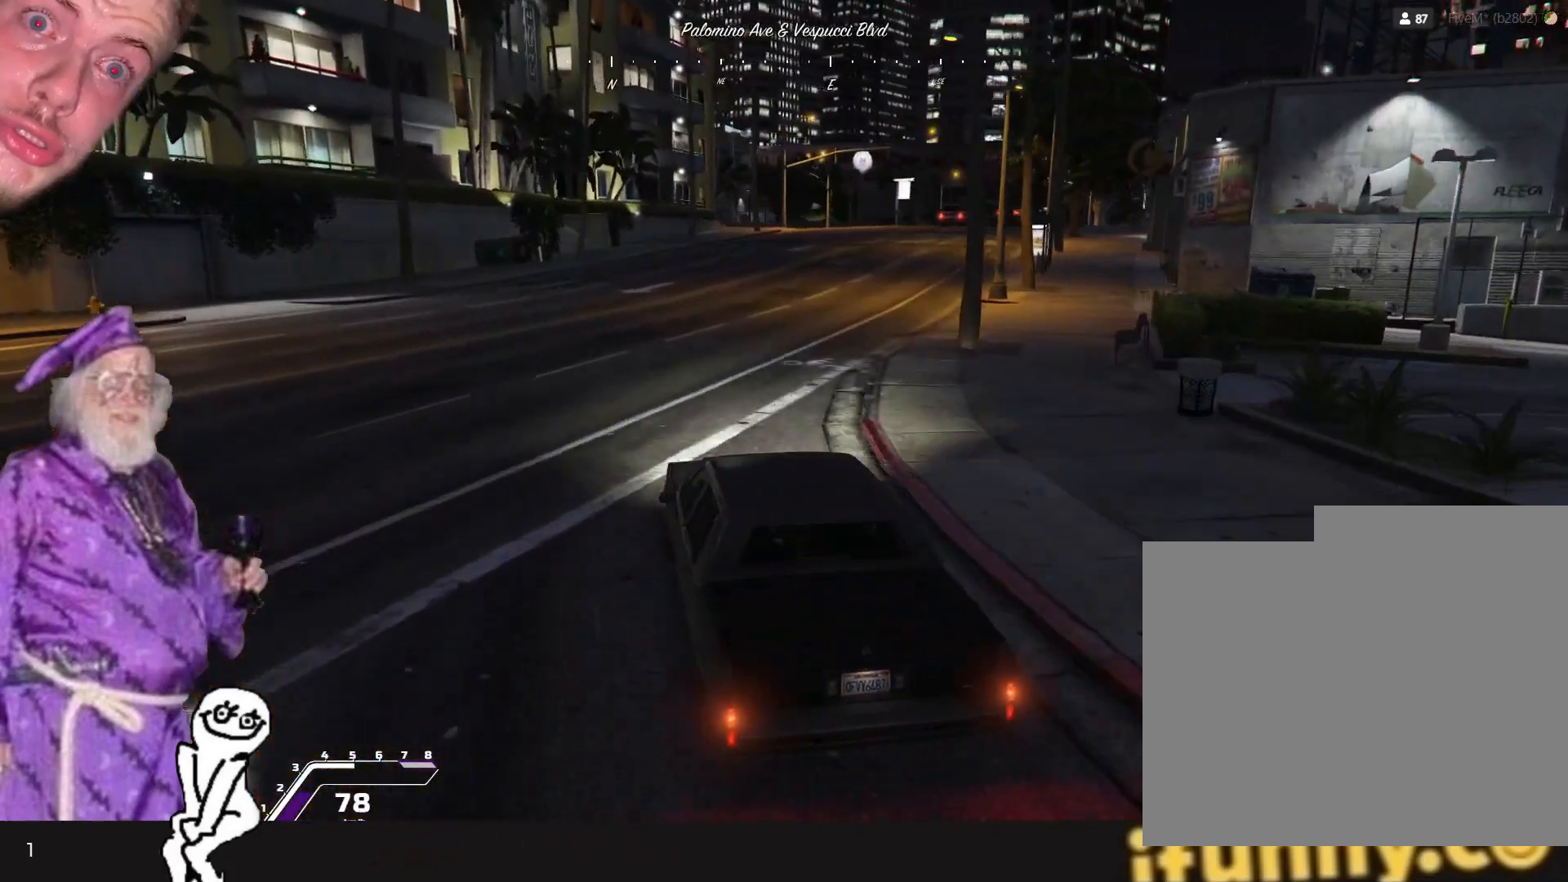
{"keys": ["d"], "events": [[200, "d", "down"], [300, "d", "up"], [467, "d", "down"]]}
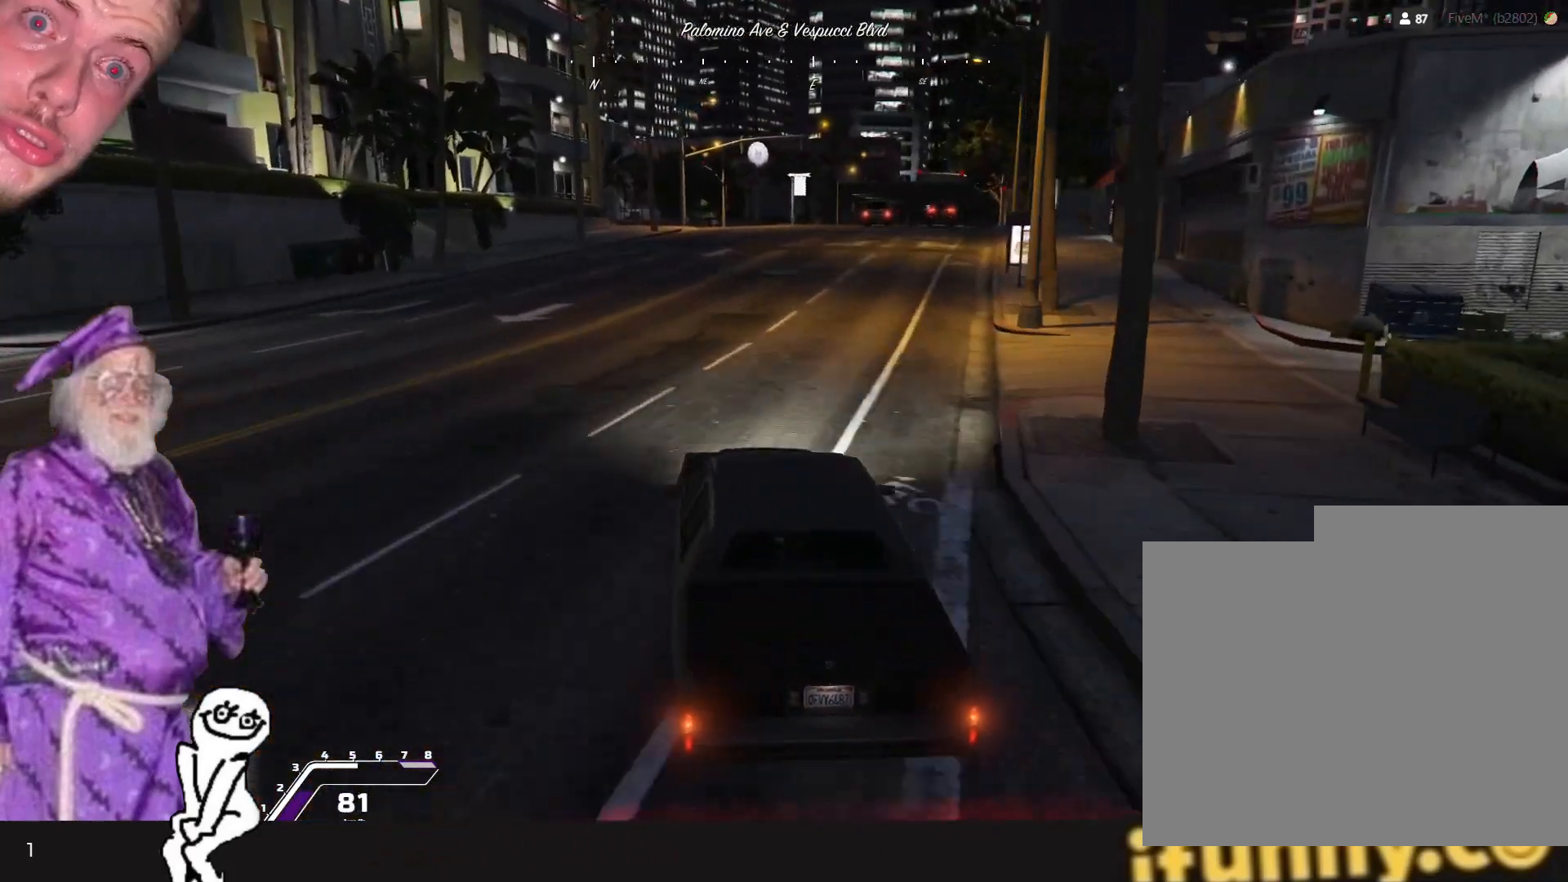
{"keys": [], "events": [[67, "d", "up"], [267, "d", "down"], [367, "d", "up"]]}
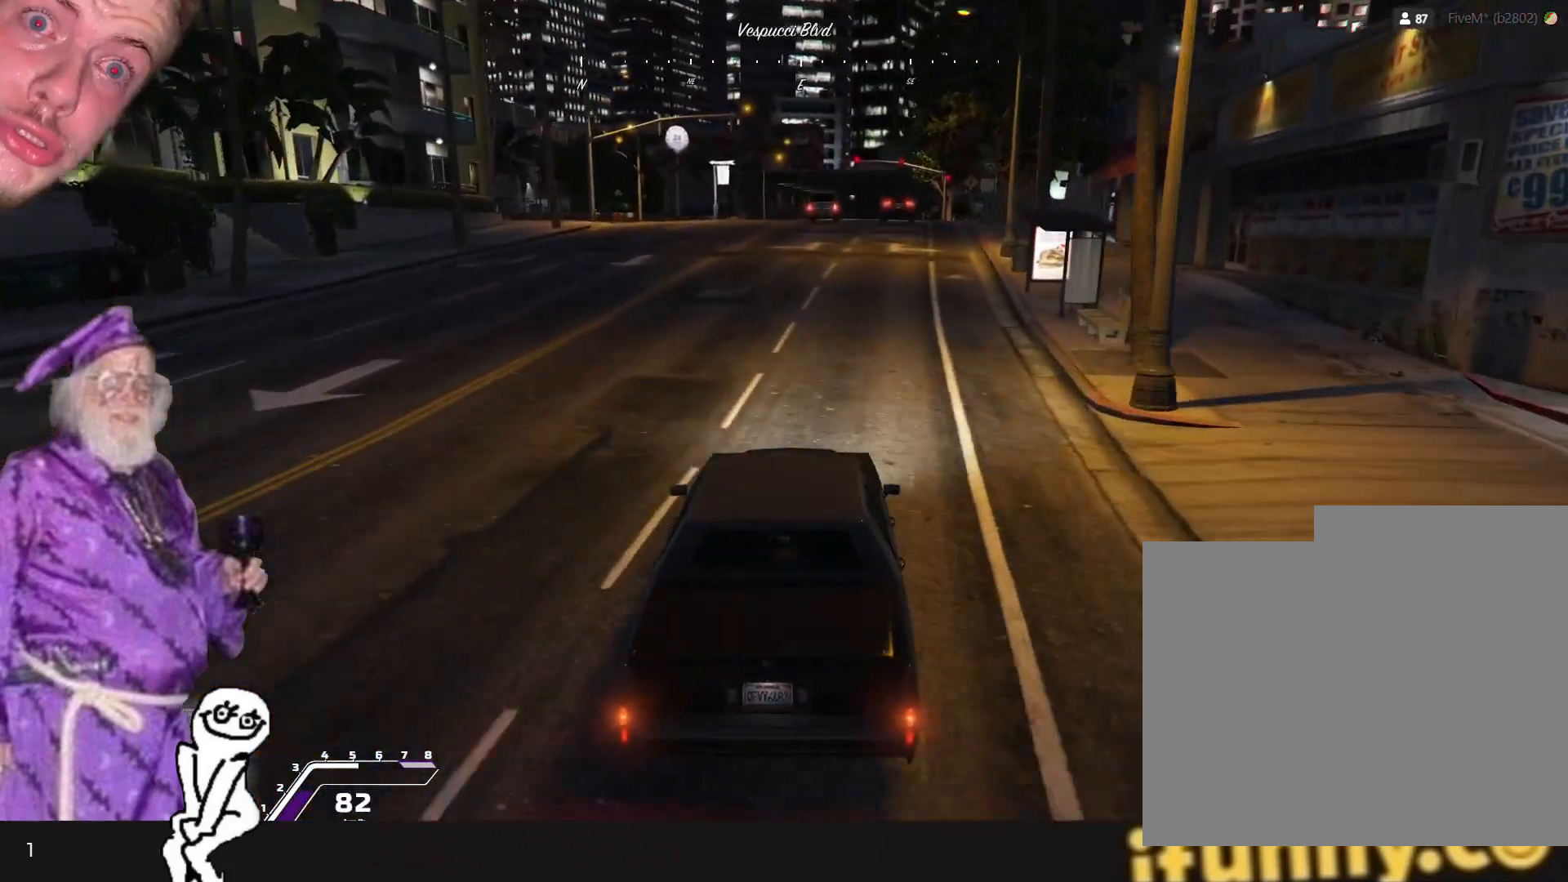
{"keys": [], "events": []}
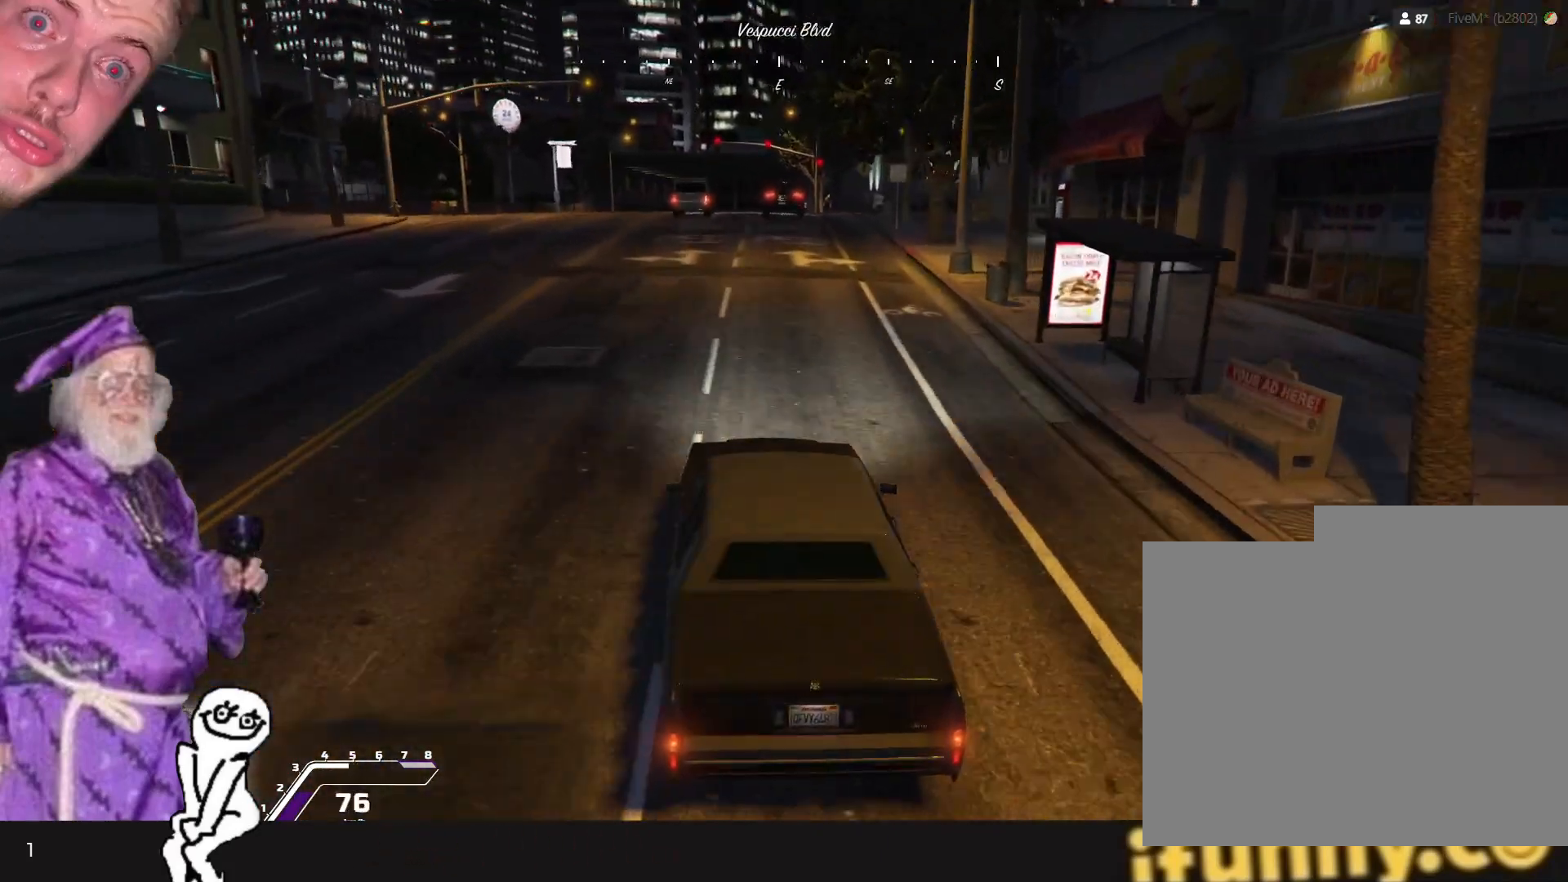
{"keys": [], "events": []}
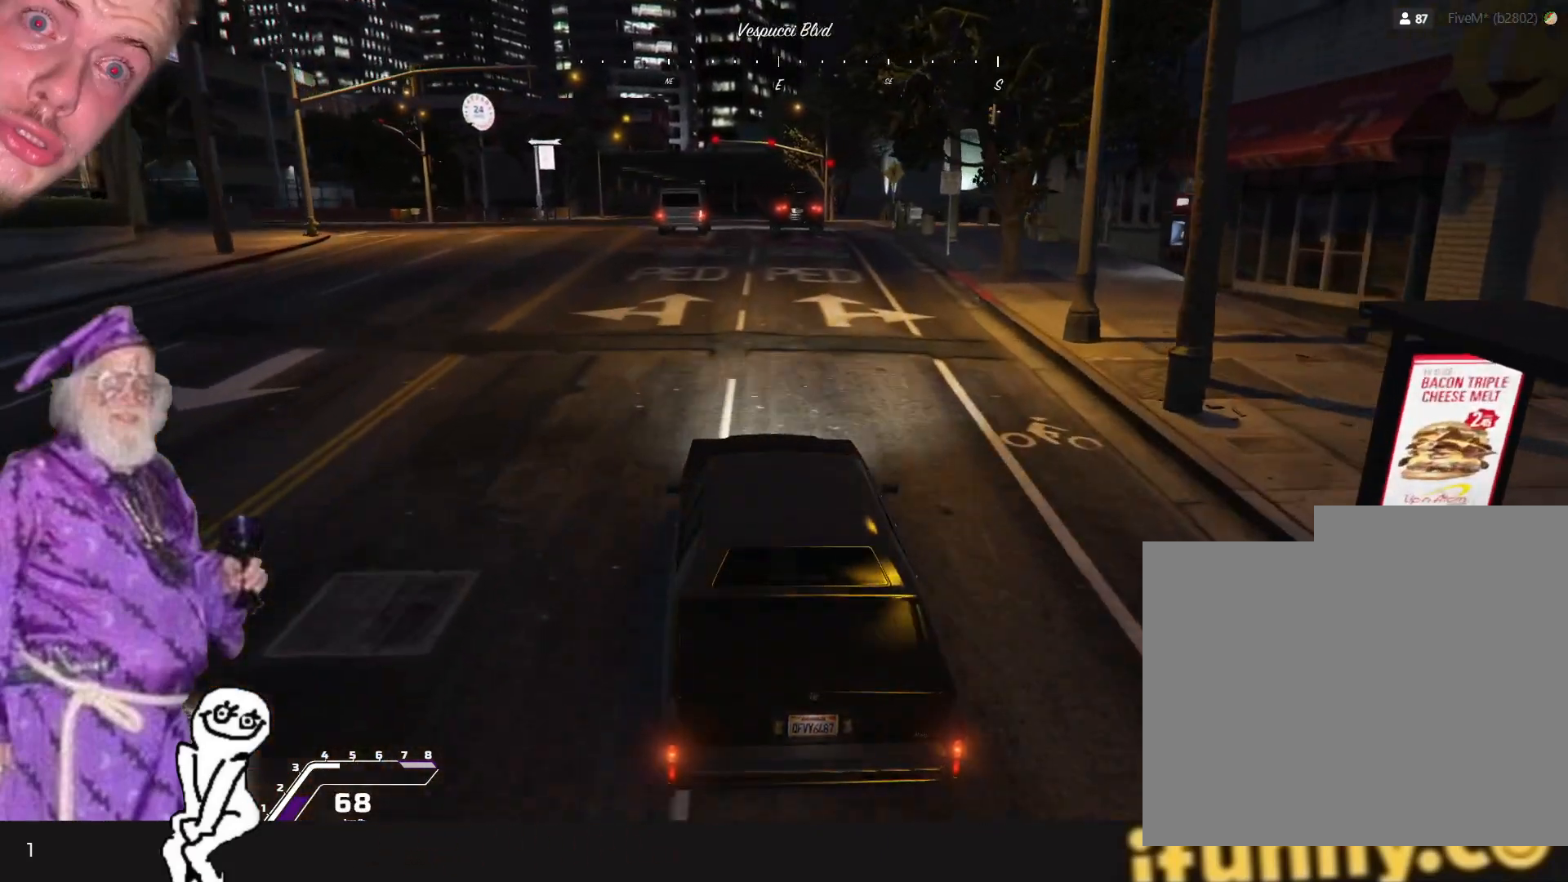
{"keys": ["q"], "events": [[400, "q", "down"]]}
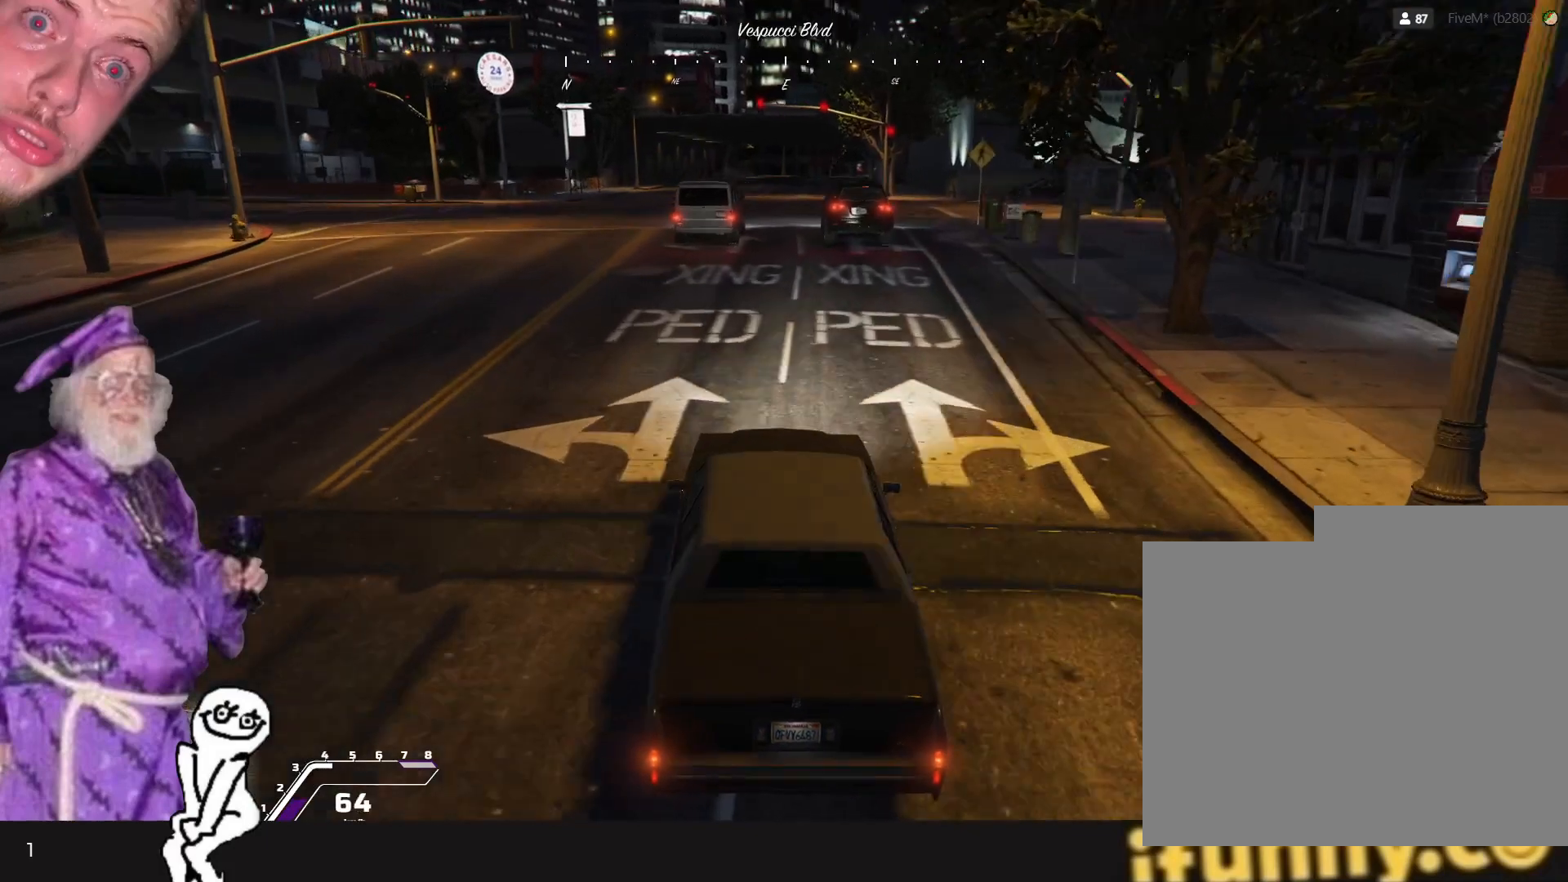
{"keys": ["q"], "events": [[100, "q", "up"], [467, "q", "down"]]}
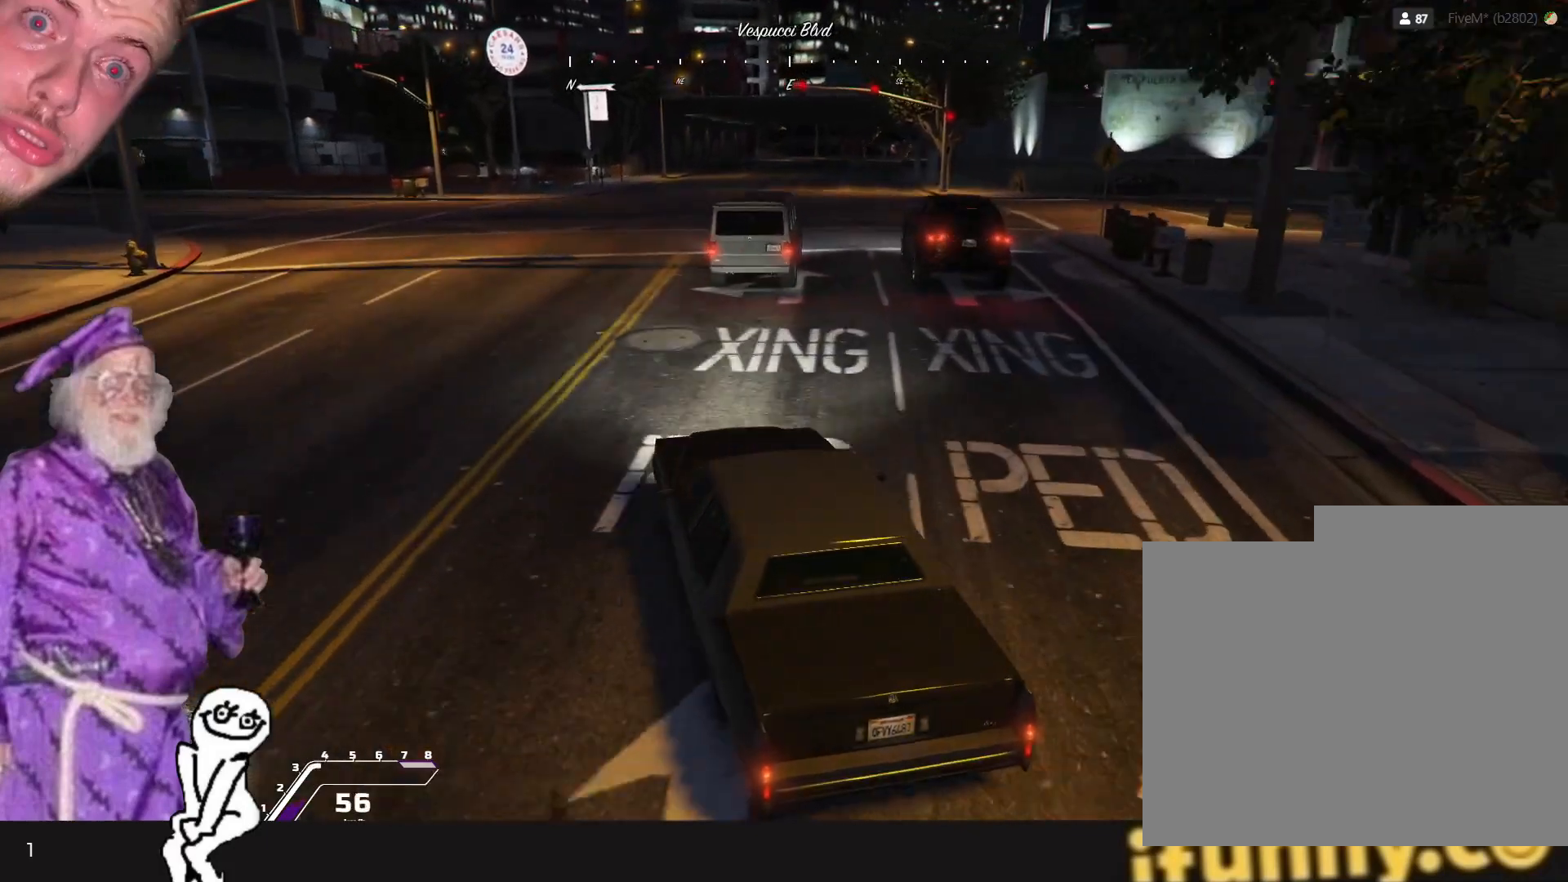
{"keys": ["d"], "events": [[100, "q", "up"], [234, "d", "down"], [367, "d", "up"], [467, "d", "down"]]}
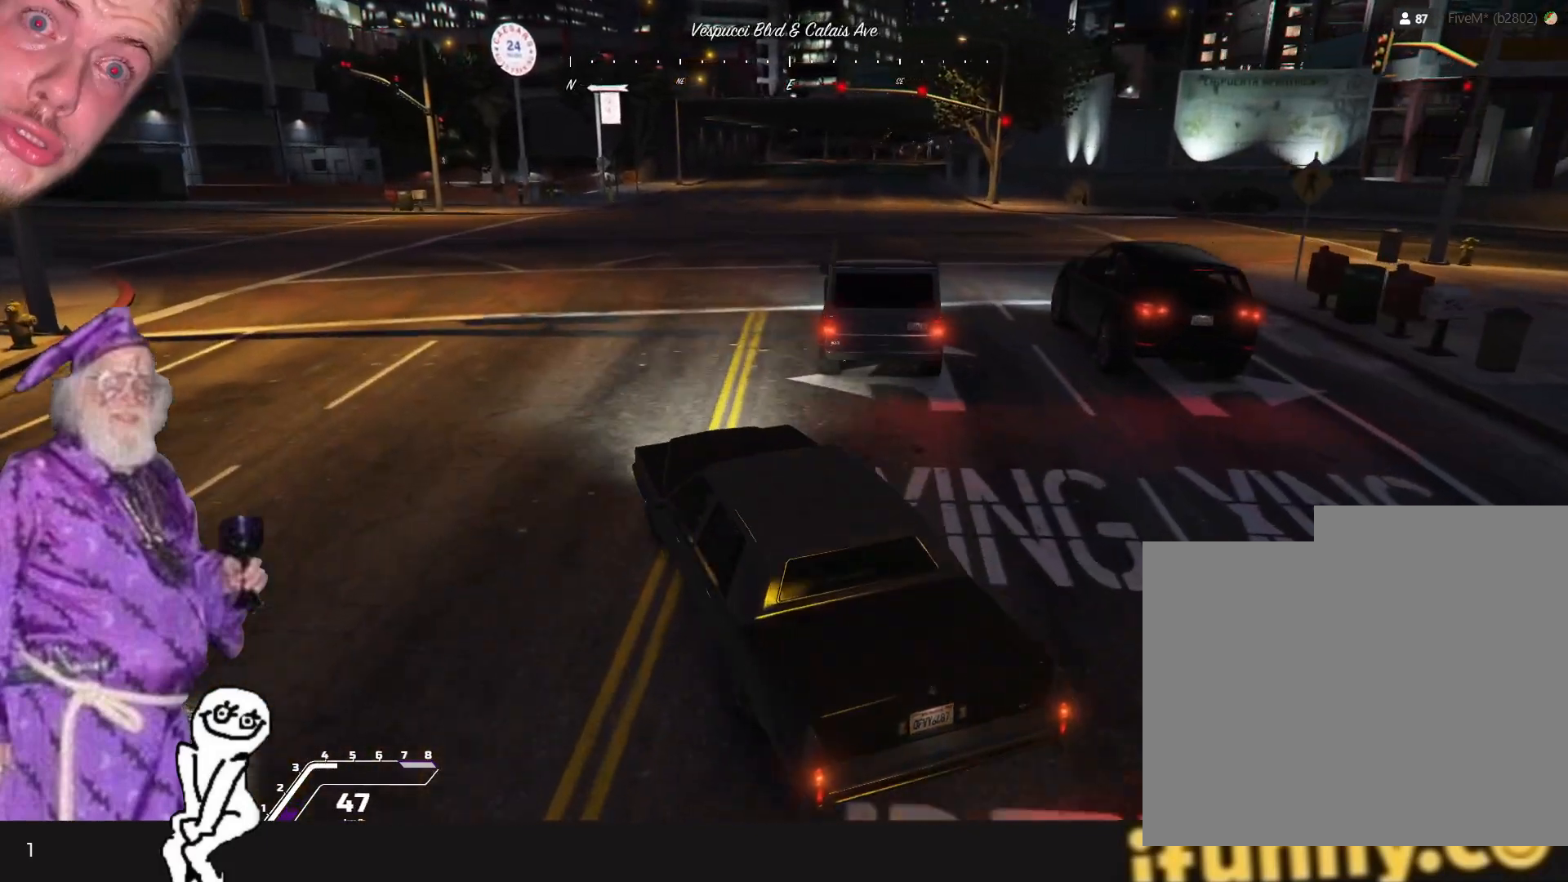
{"keys": ["d"], "events": [[100, "d", "up"], [500, "d", "down"]]}
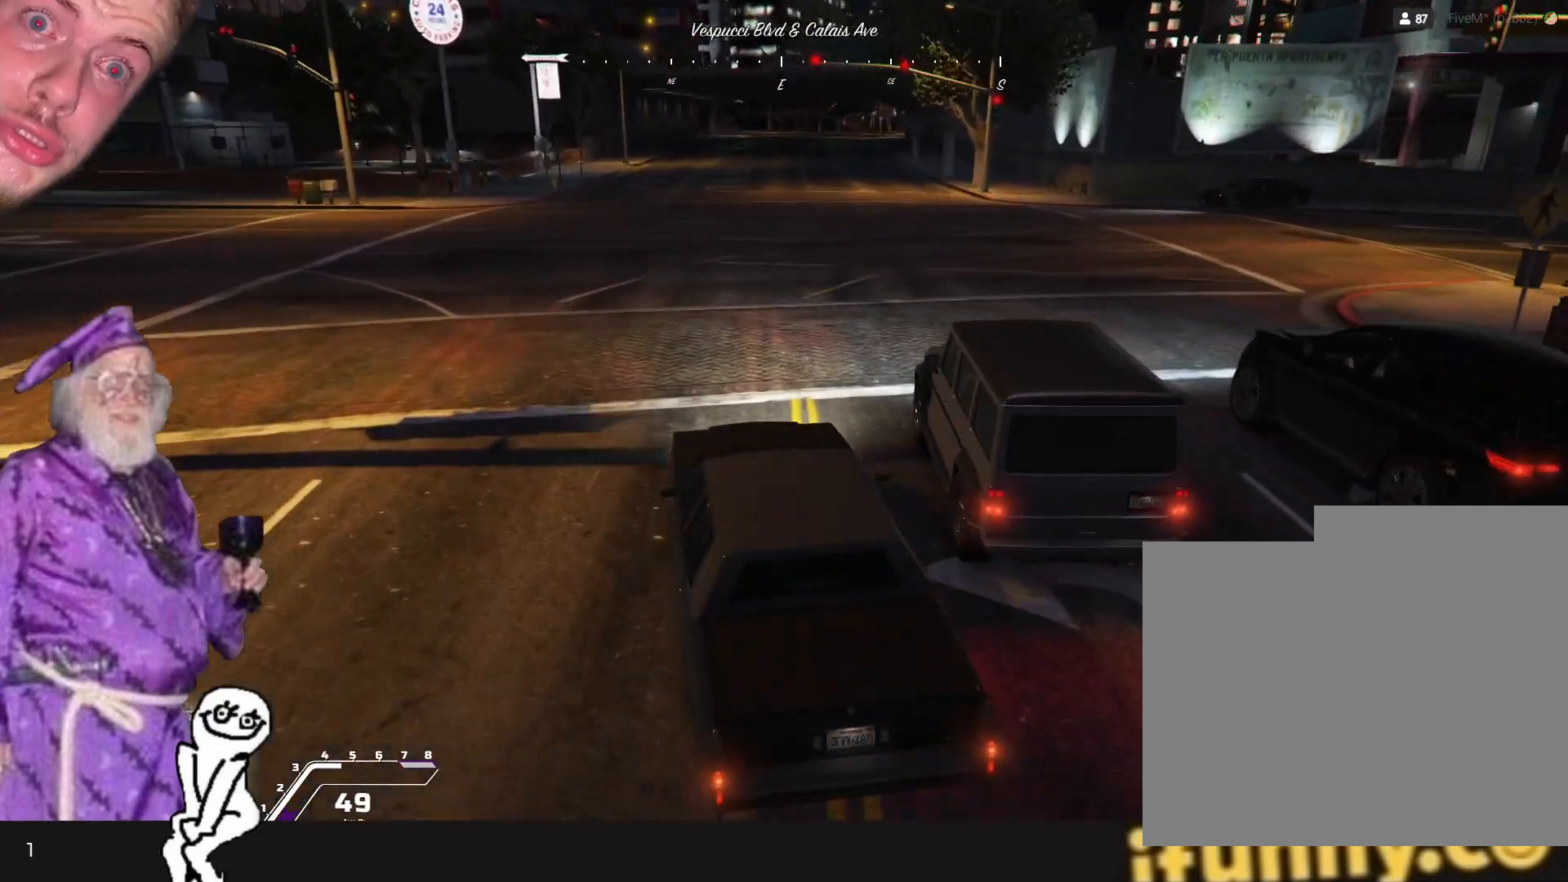
{"keys": [], "events": [[100, "d", "up"], [267, "d", "down"], [400, "d", "up"]]}
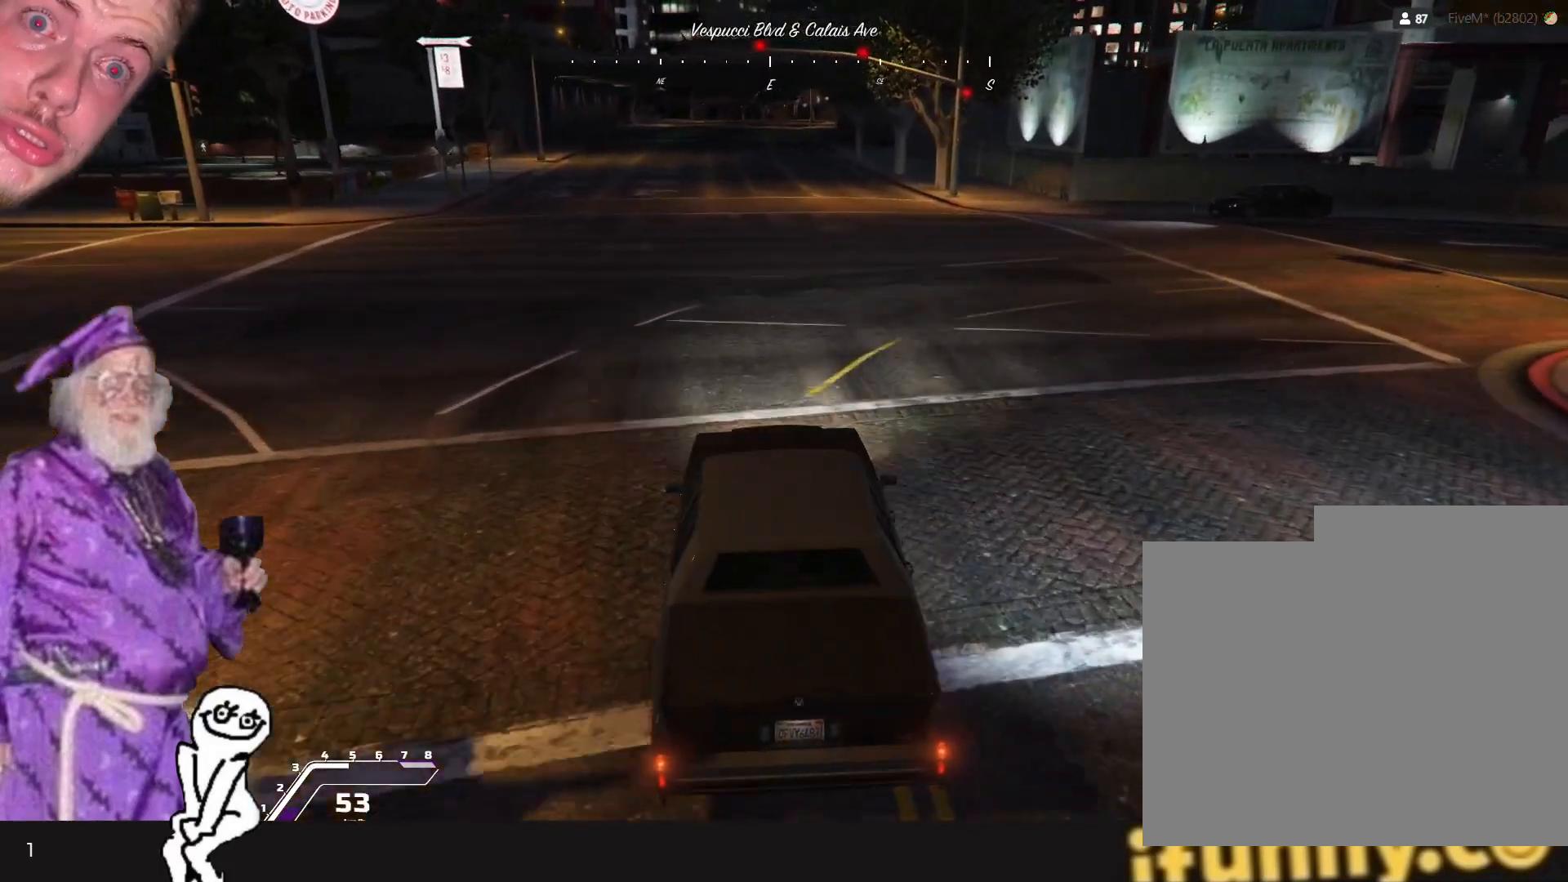
{"keys": [], "events": []}
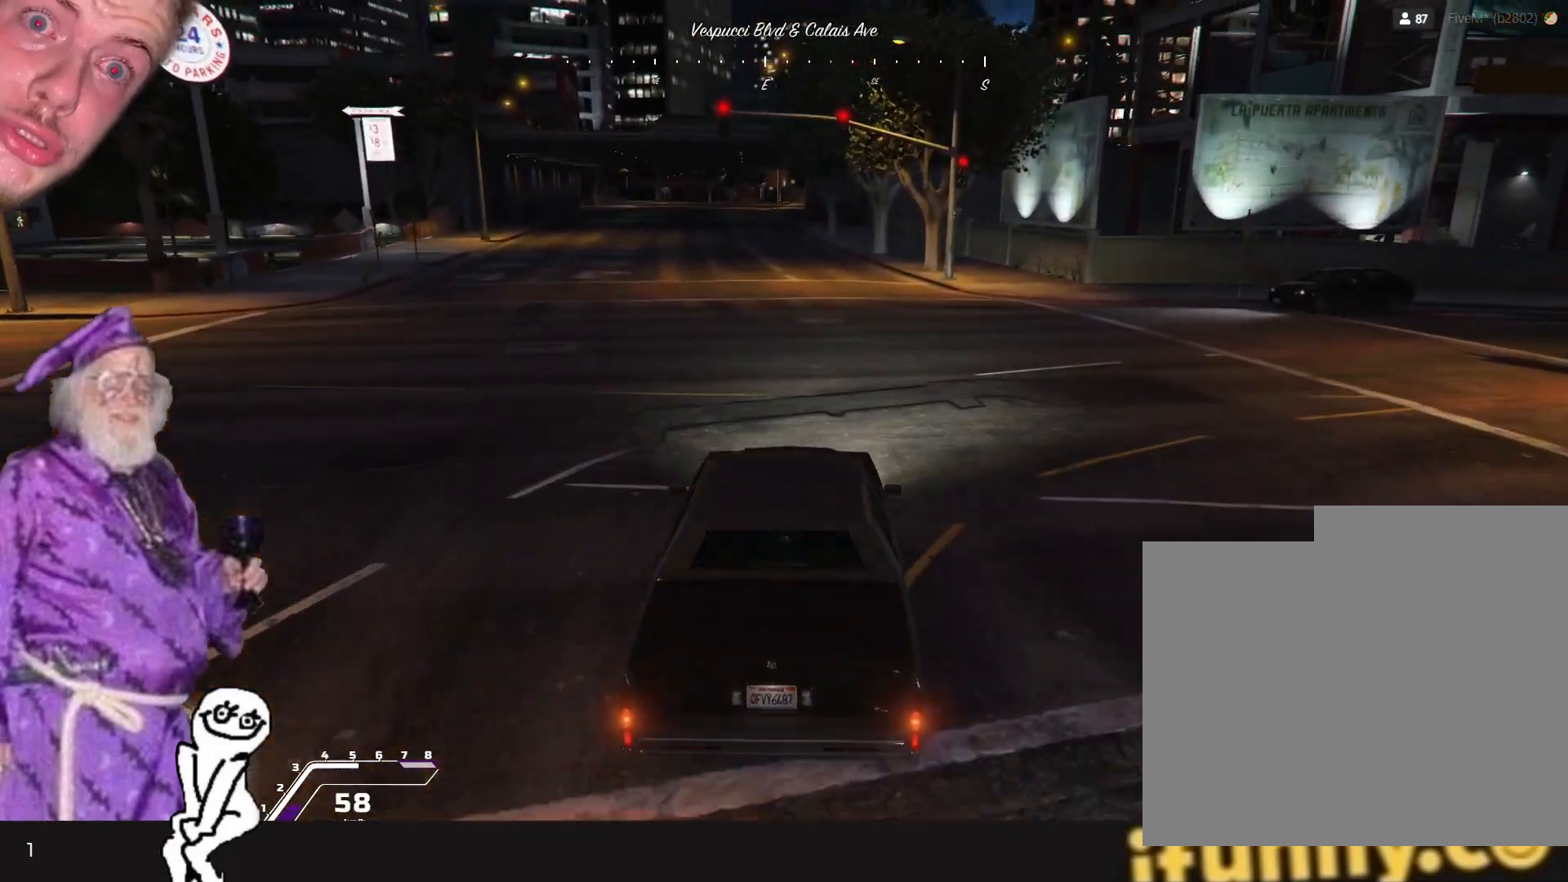
{"keys": [], "events": [[34, "q", "down"], [134, "q", "up"]]}
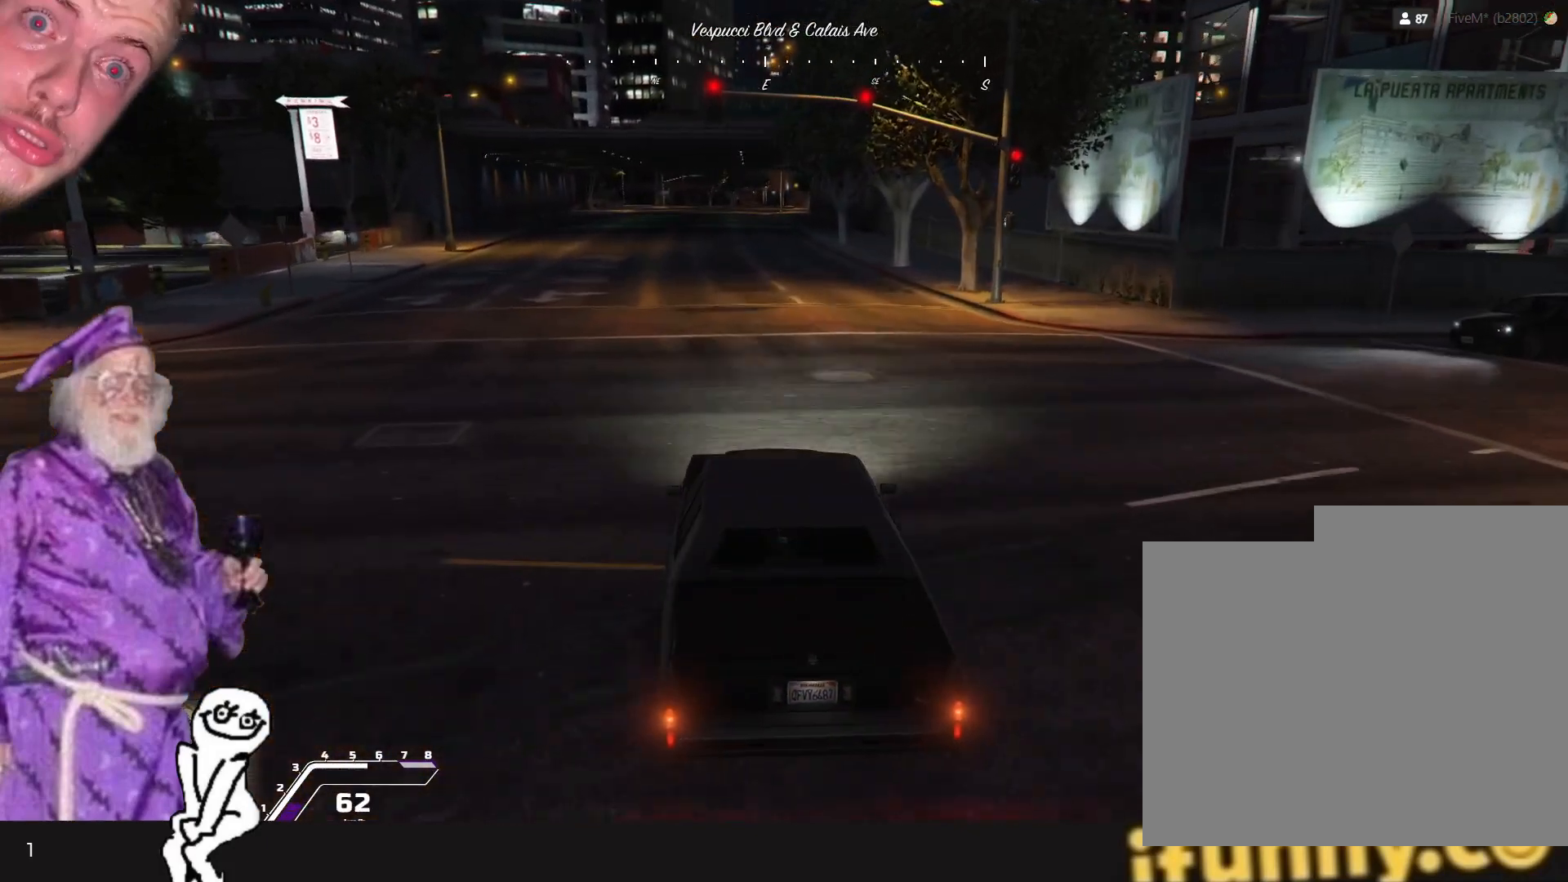
{"keys": [], "events": [[34, "d", "down"], [134, "d", "up"]]}
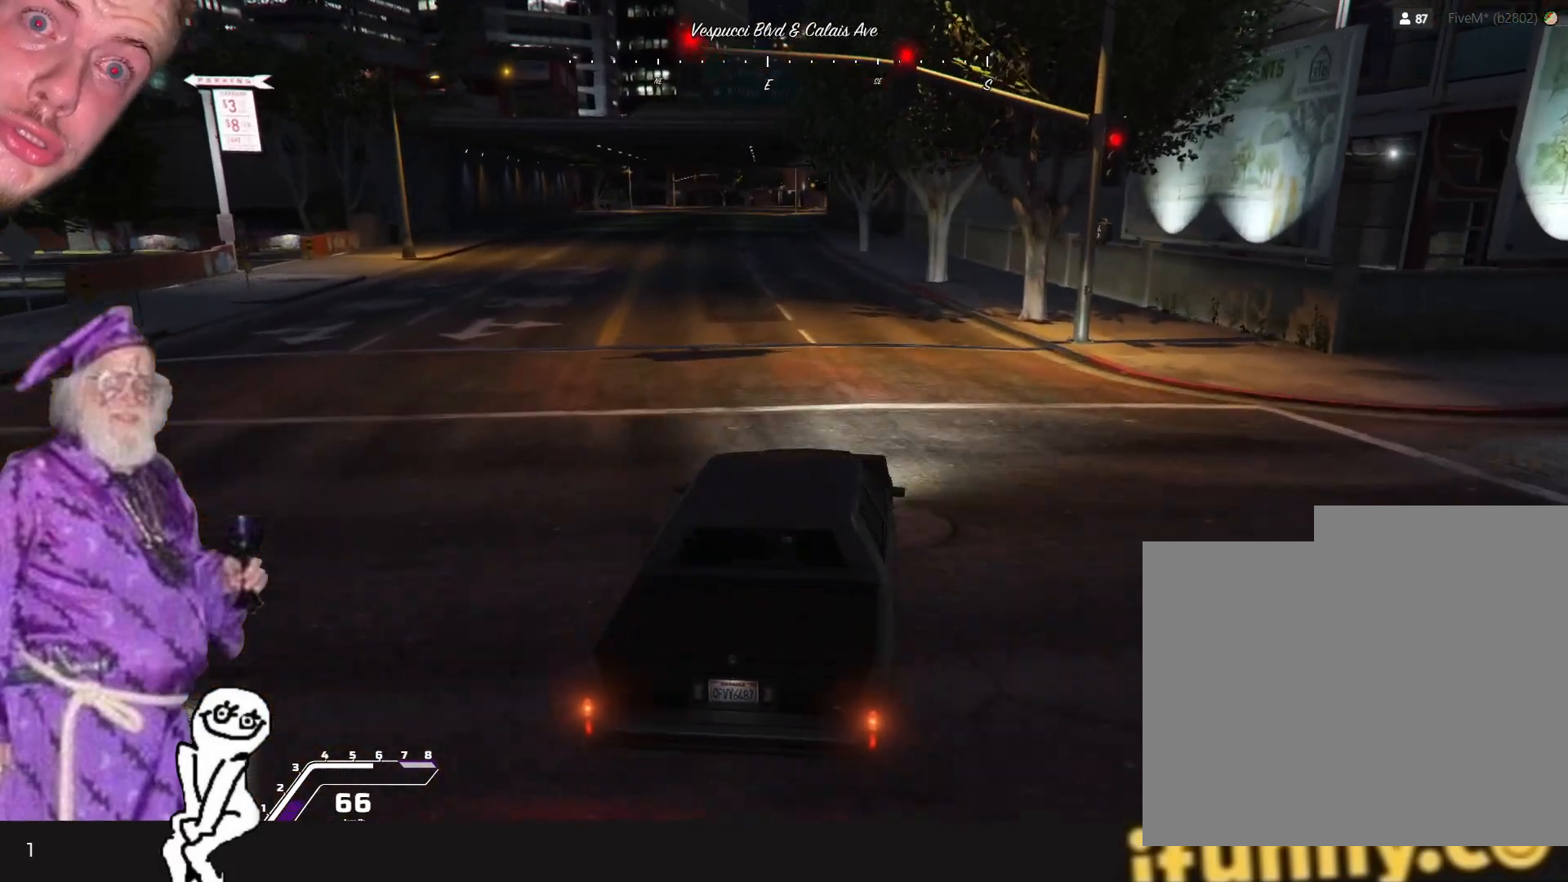
{"keys": [], "events": []}
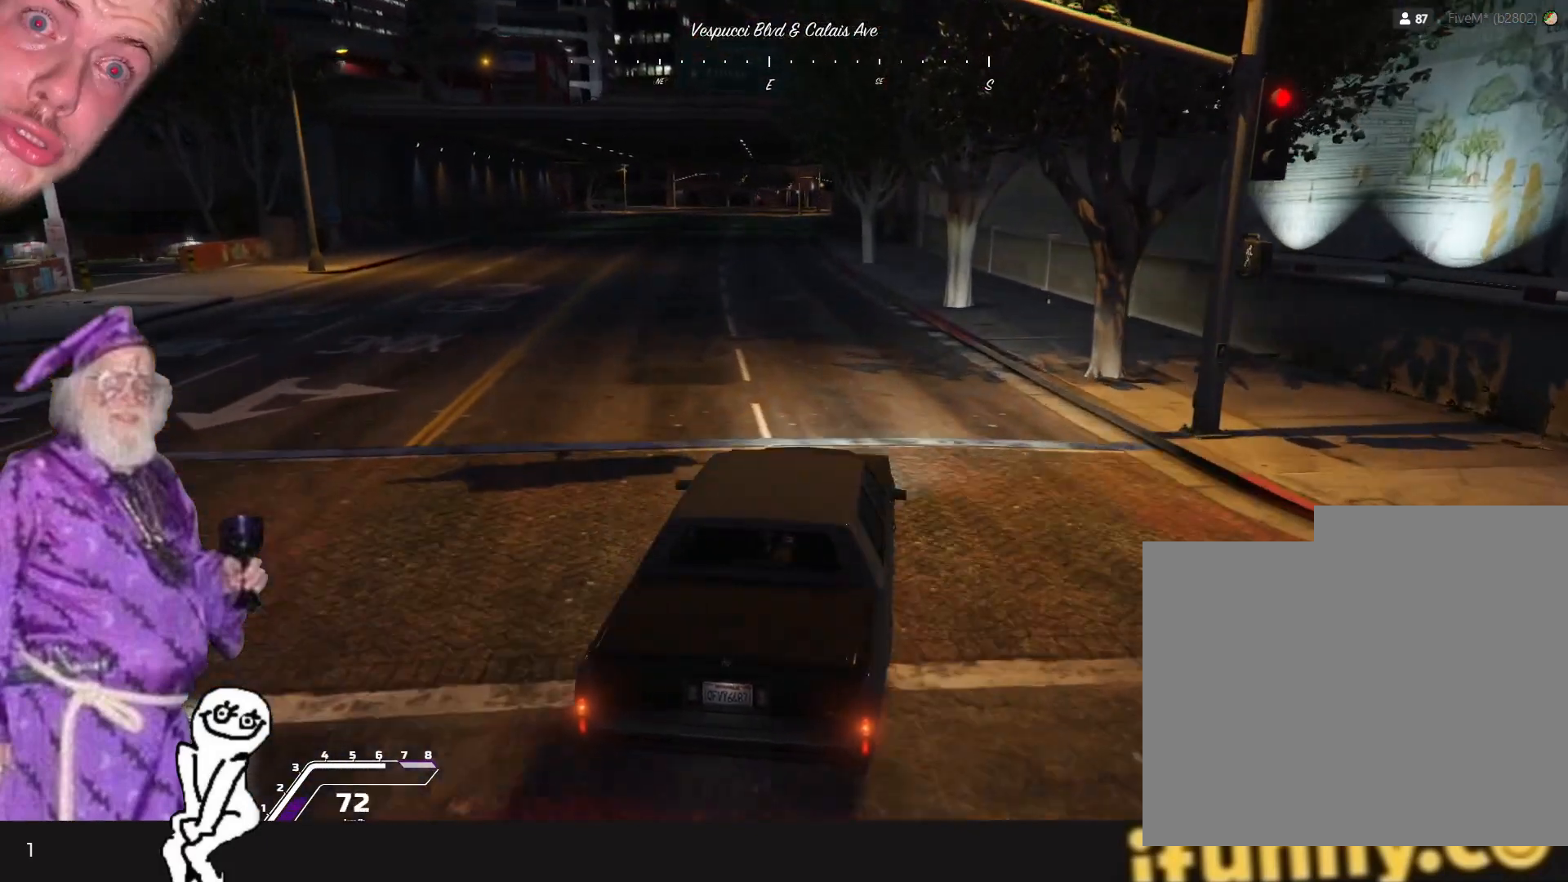
{"keys": [], "events": [[267, "q", "down"], [400, "q", "up"]]}
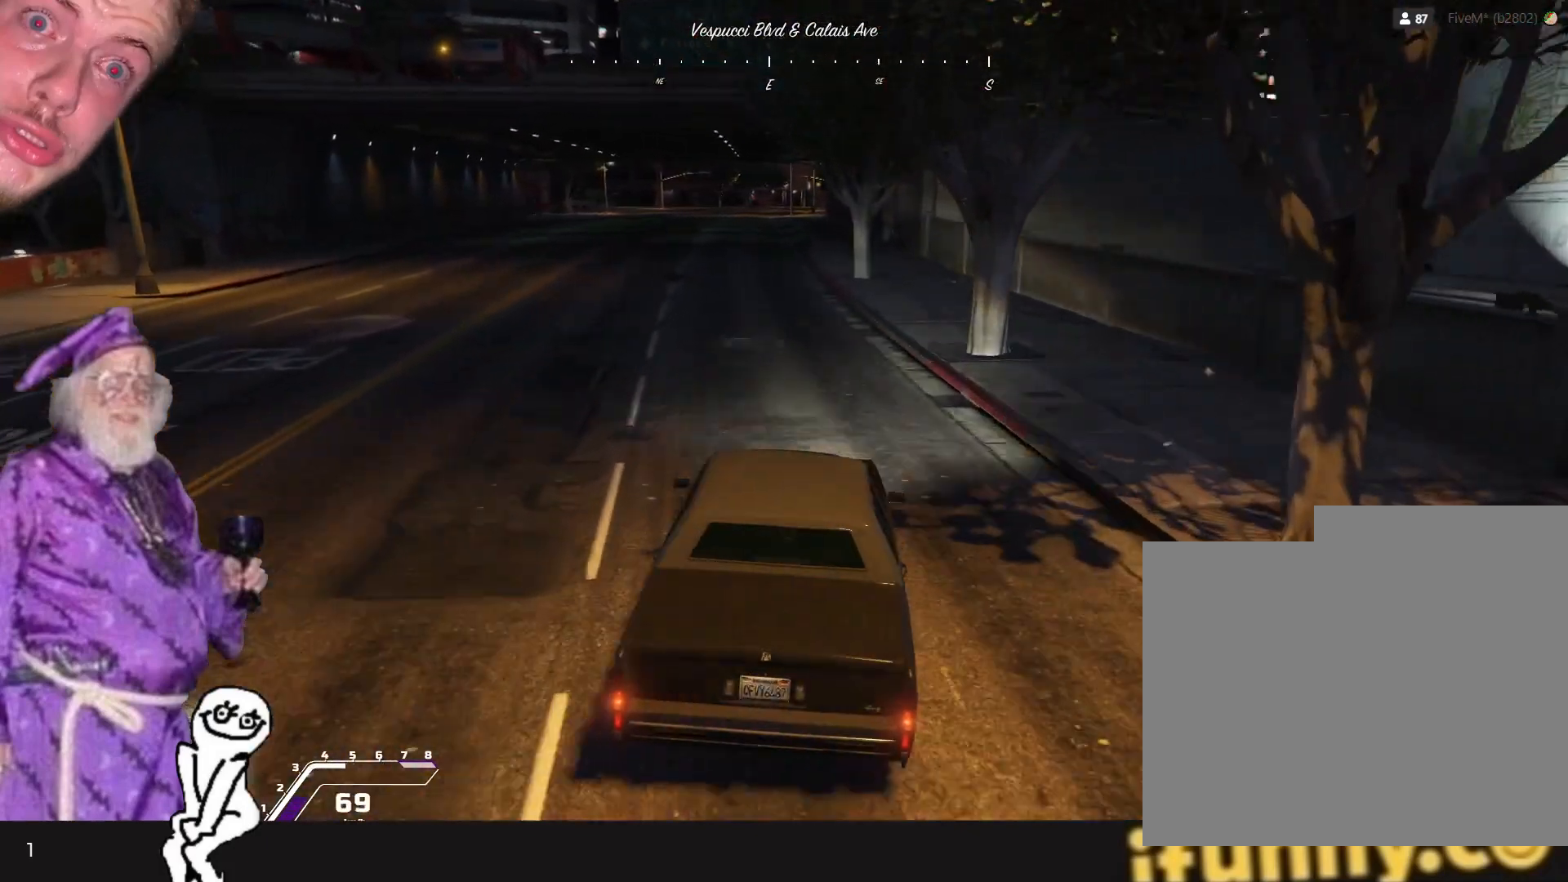
{"keys": [], "events": []}
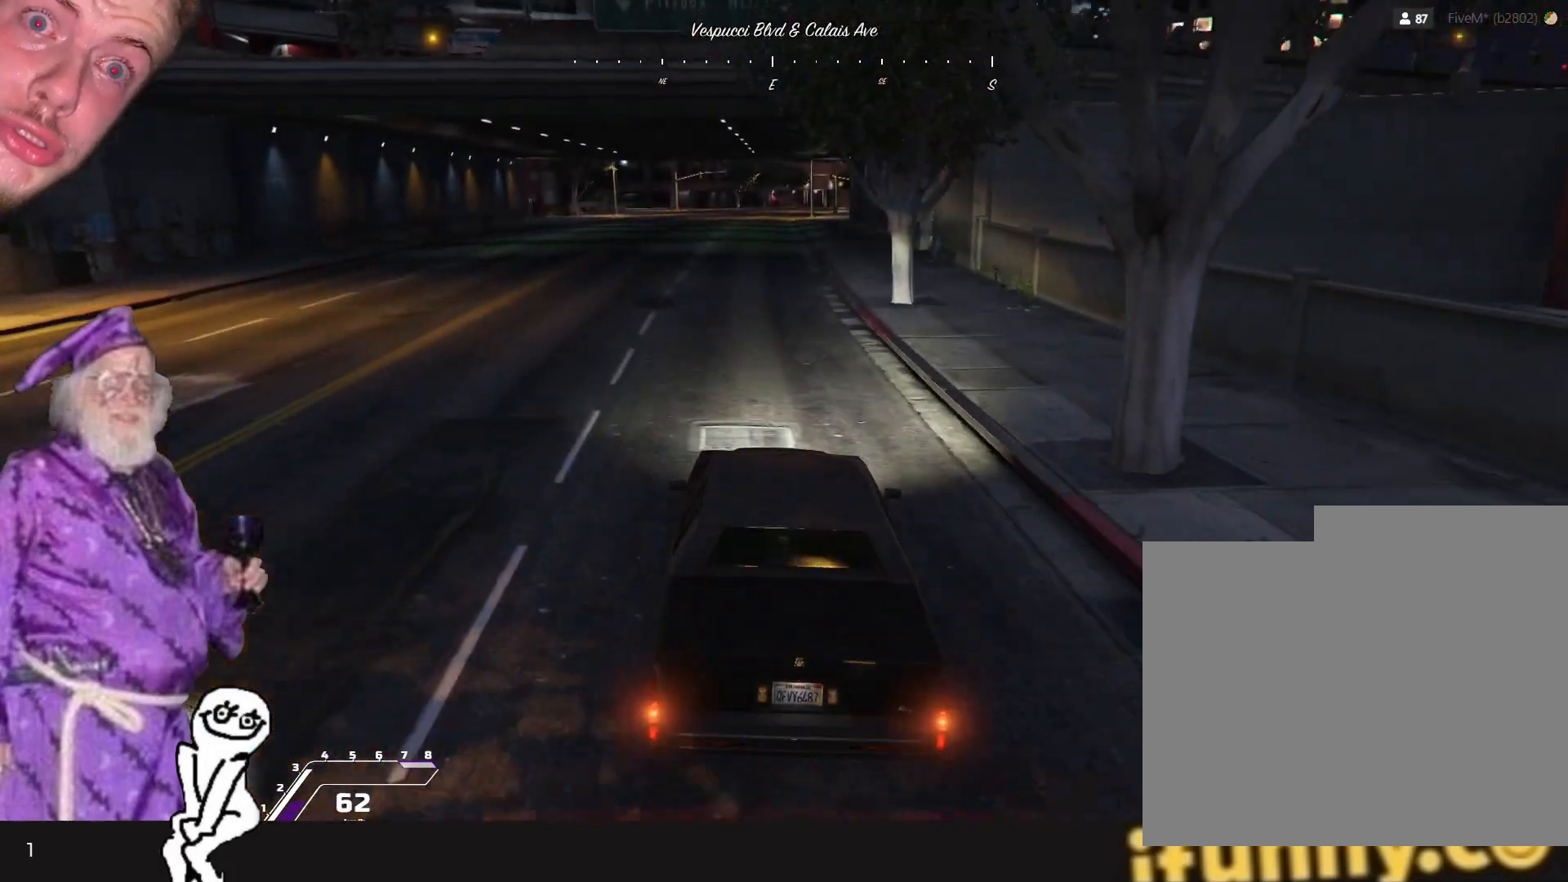
{"keys": [], "events": [[434, "q", "down"], [500, "q", "up"]]}
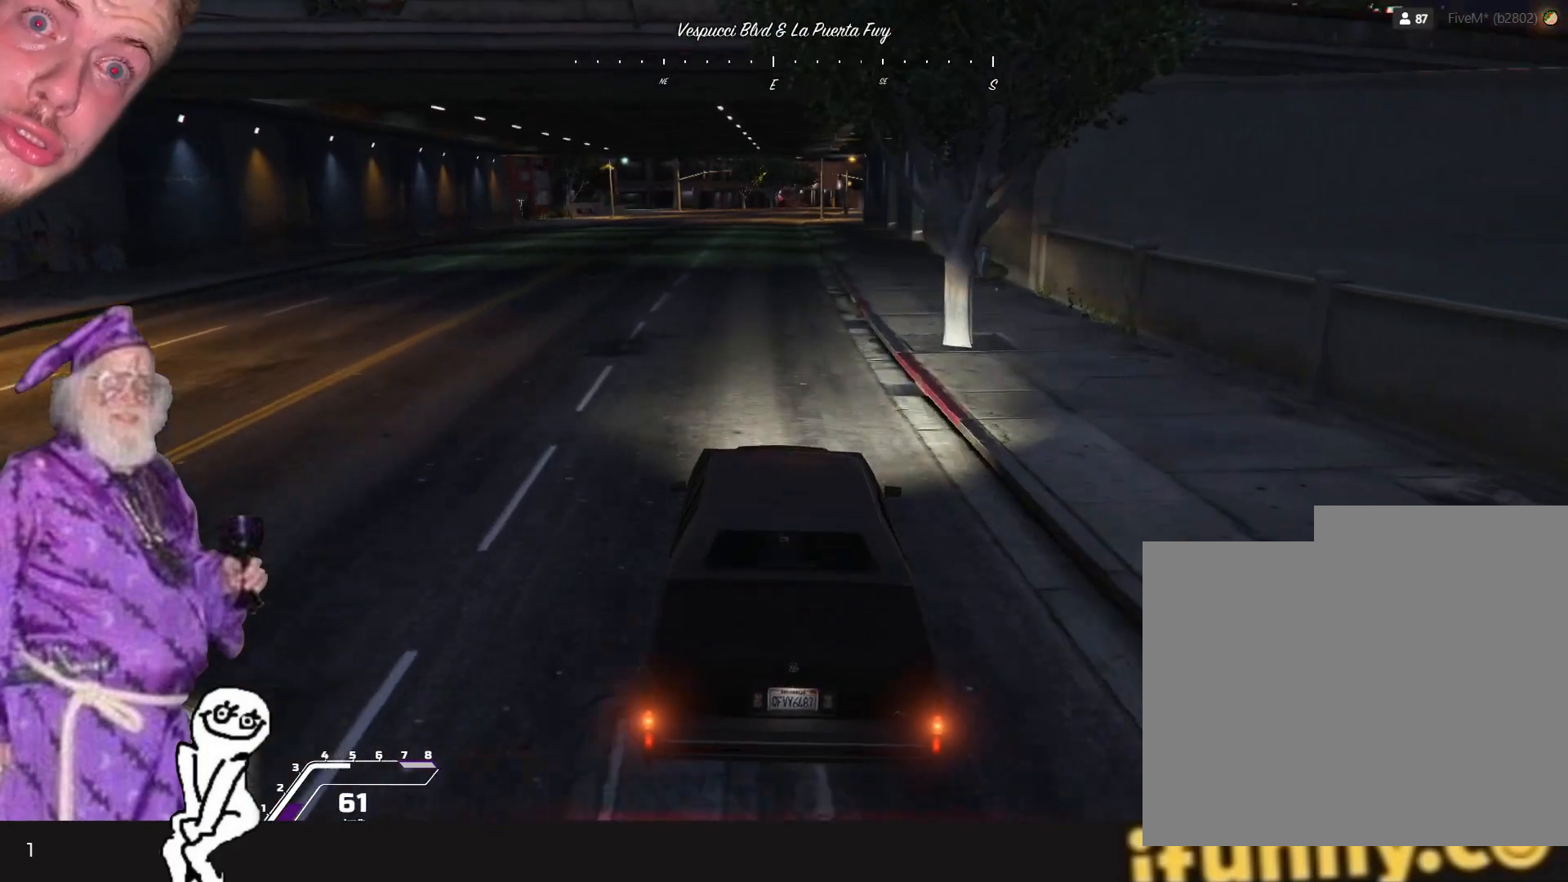
{"keys": [], "events": [[300, "d", "down"], [367, "d", "up"]]}
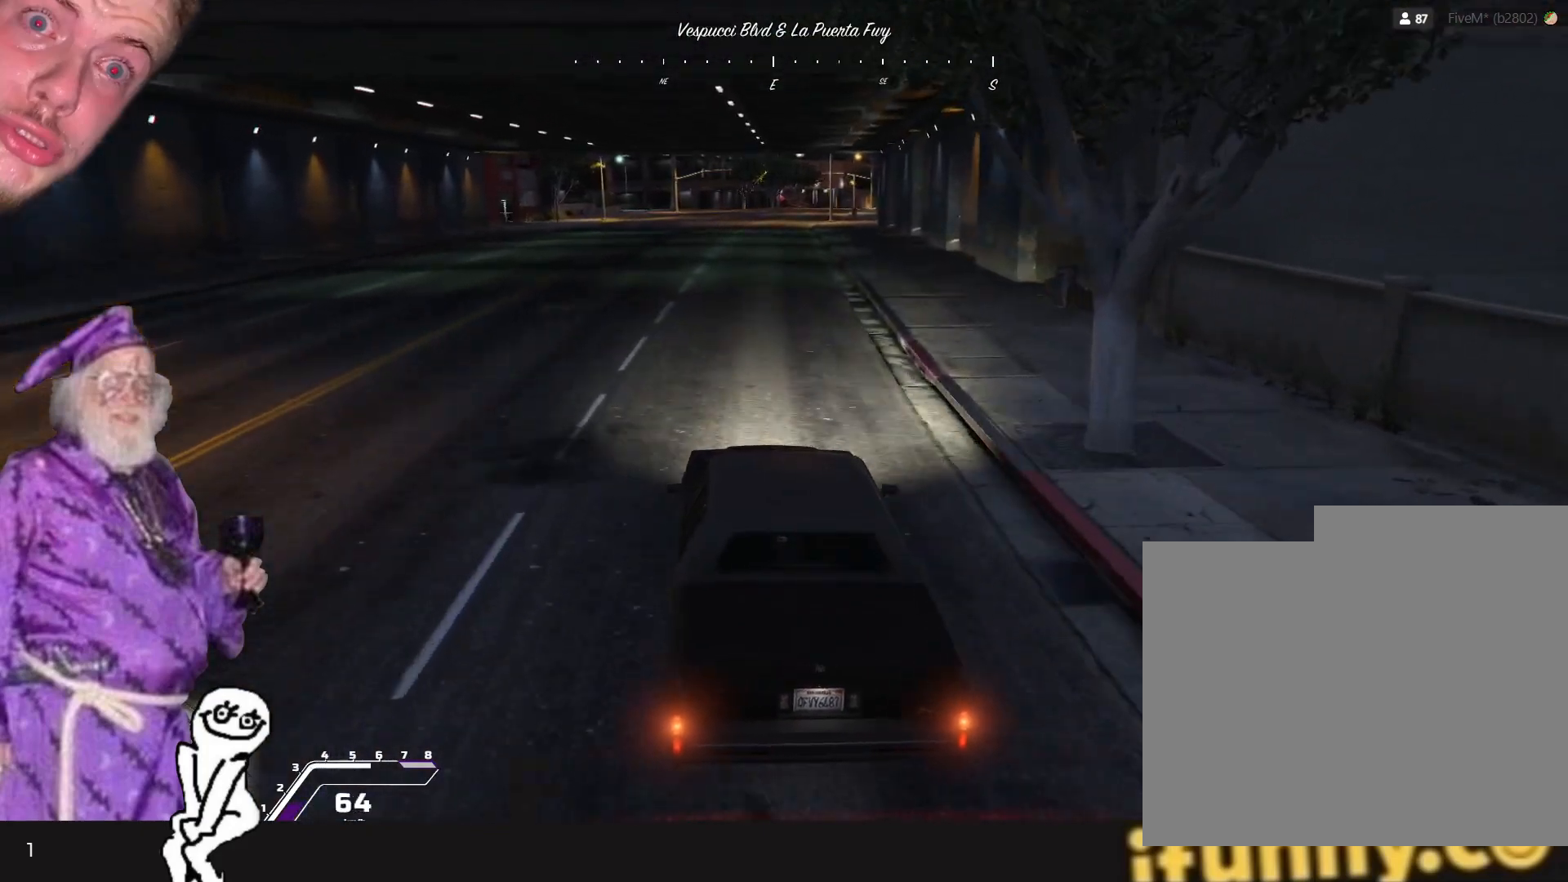
{"keys": [], "events": []}
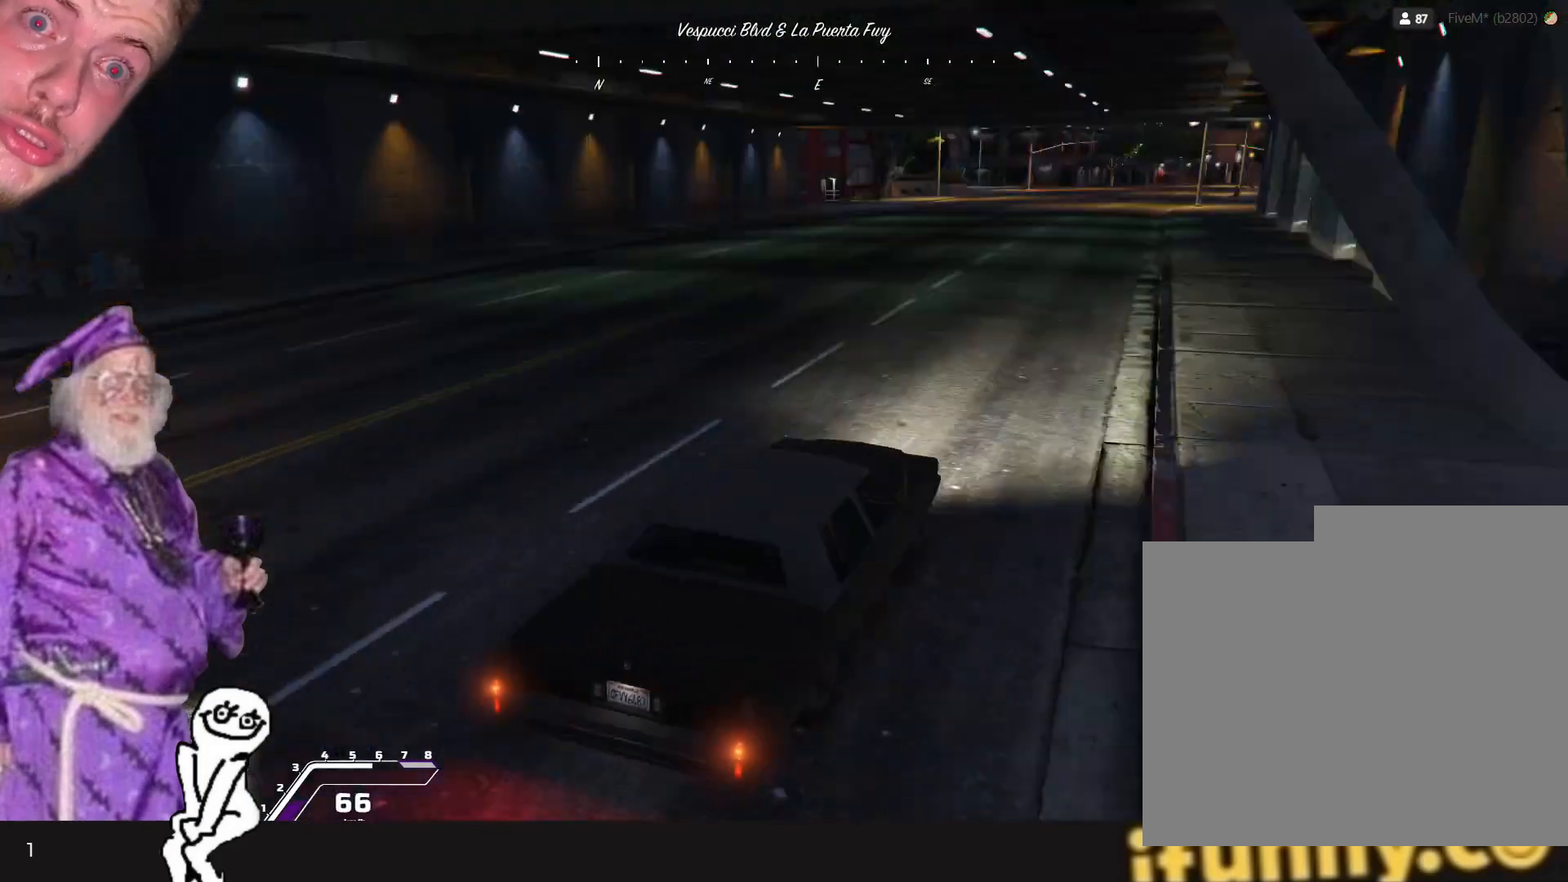
{"keys": [], "events": []}
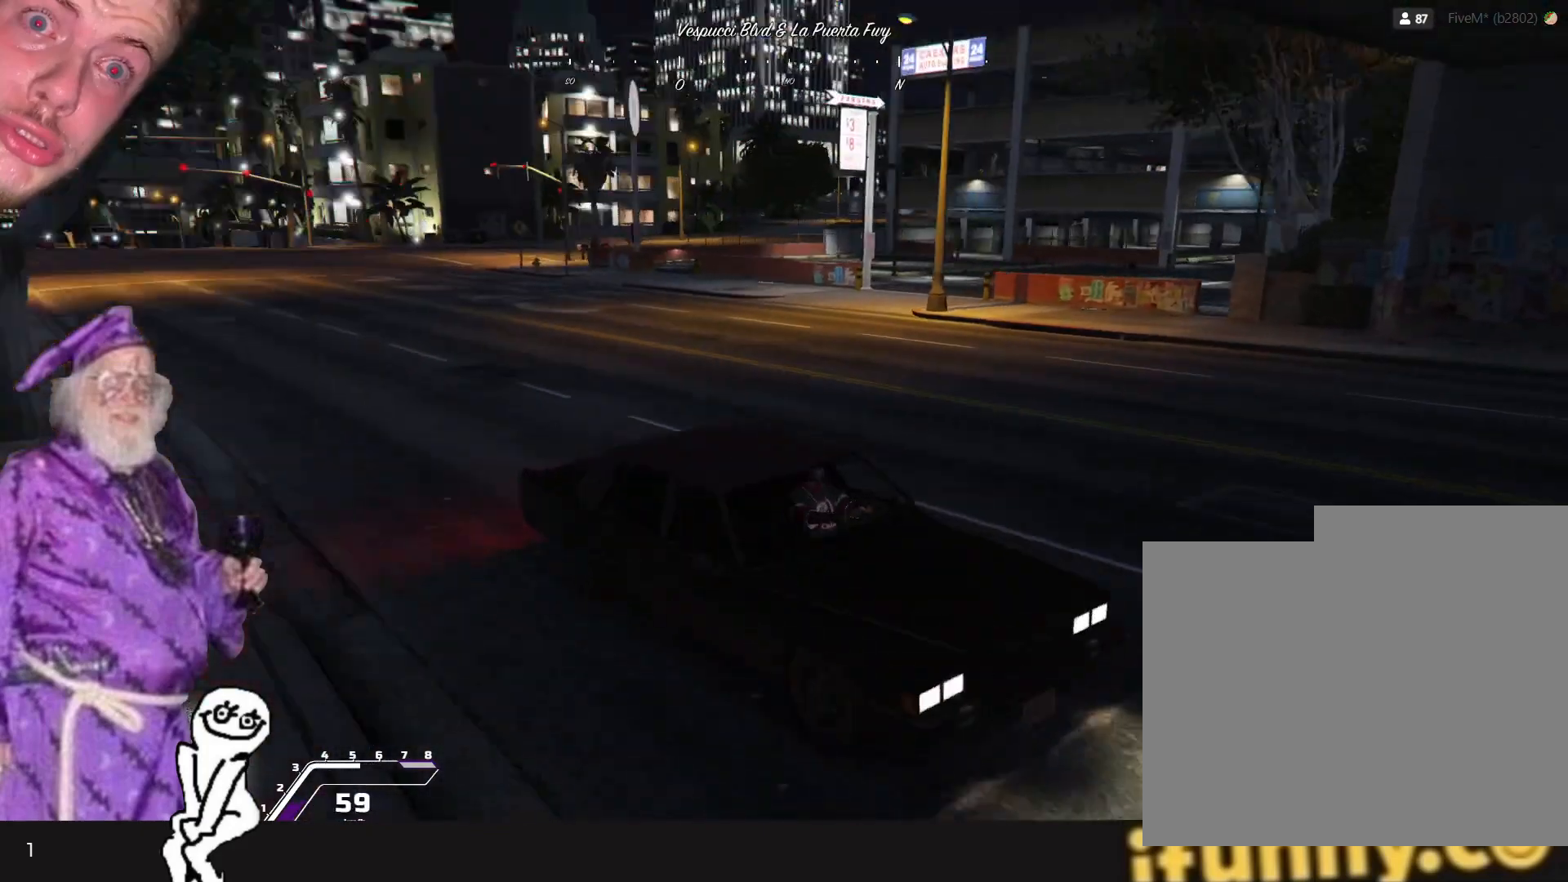
{"keys": [], "events": []}
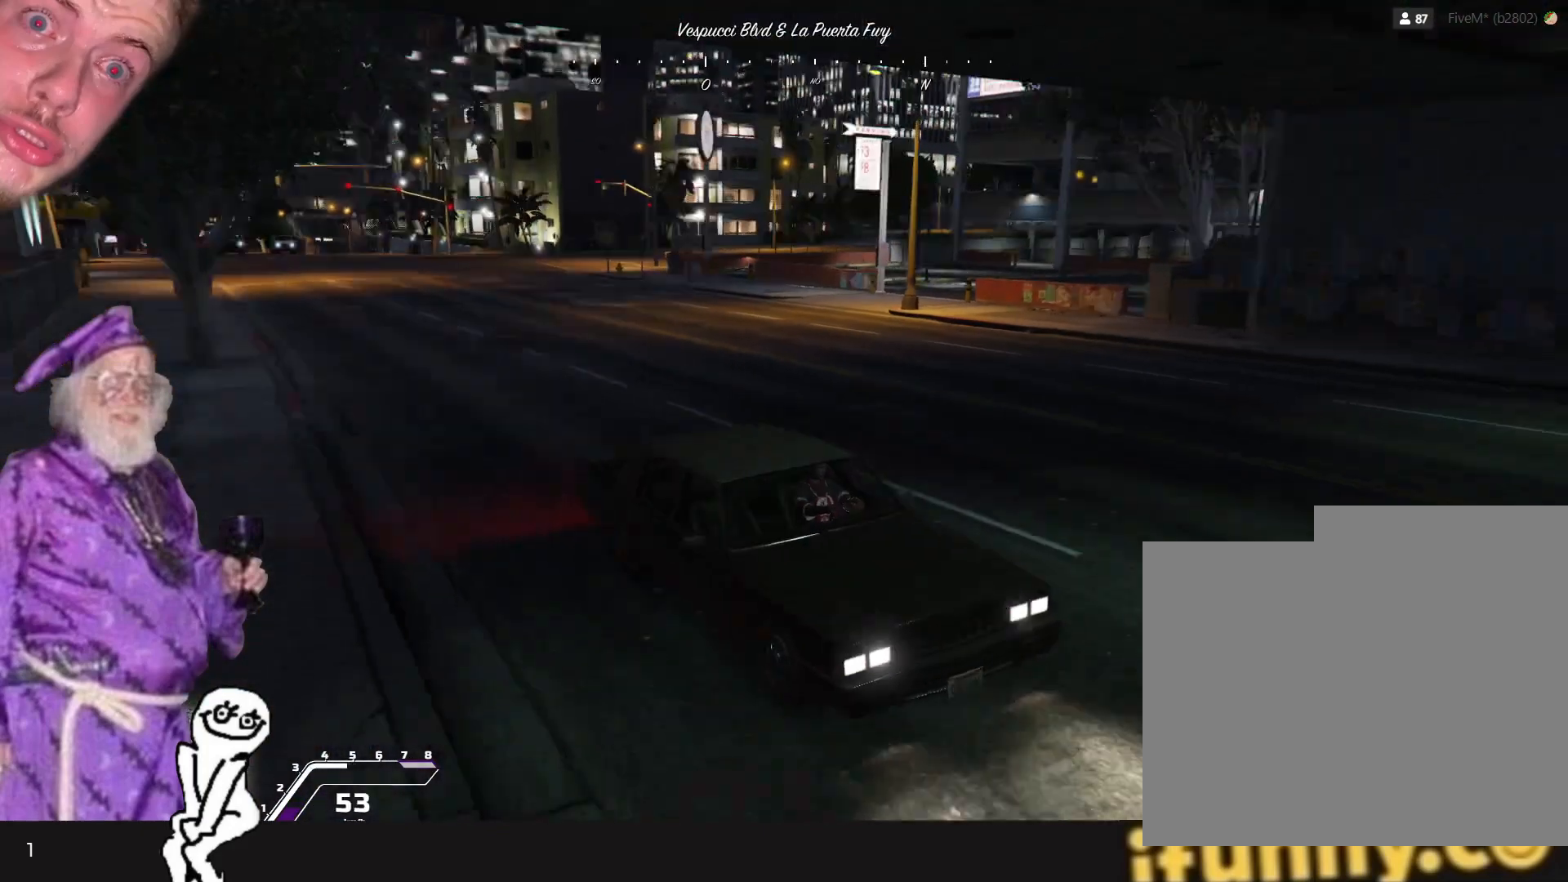
{"keys": [], "events": []}
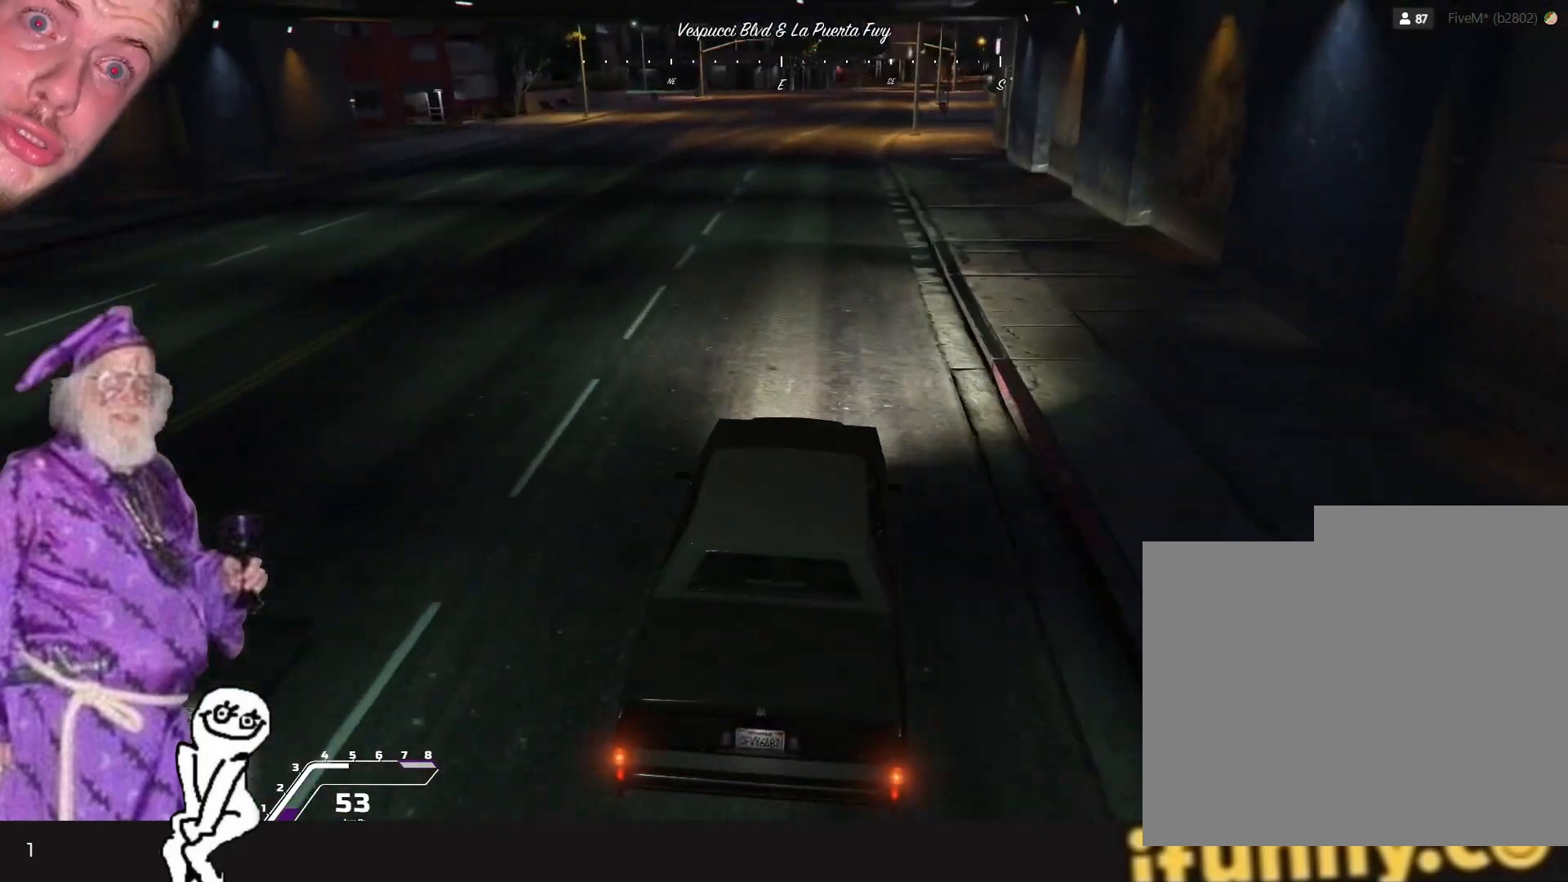
{"keys": ["q"], "events": [[167, "d", "down"], [267, "d", "up"], [500, "q", "down"]]}
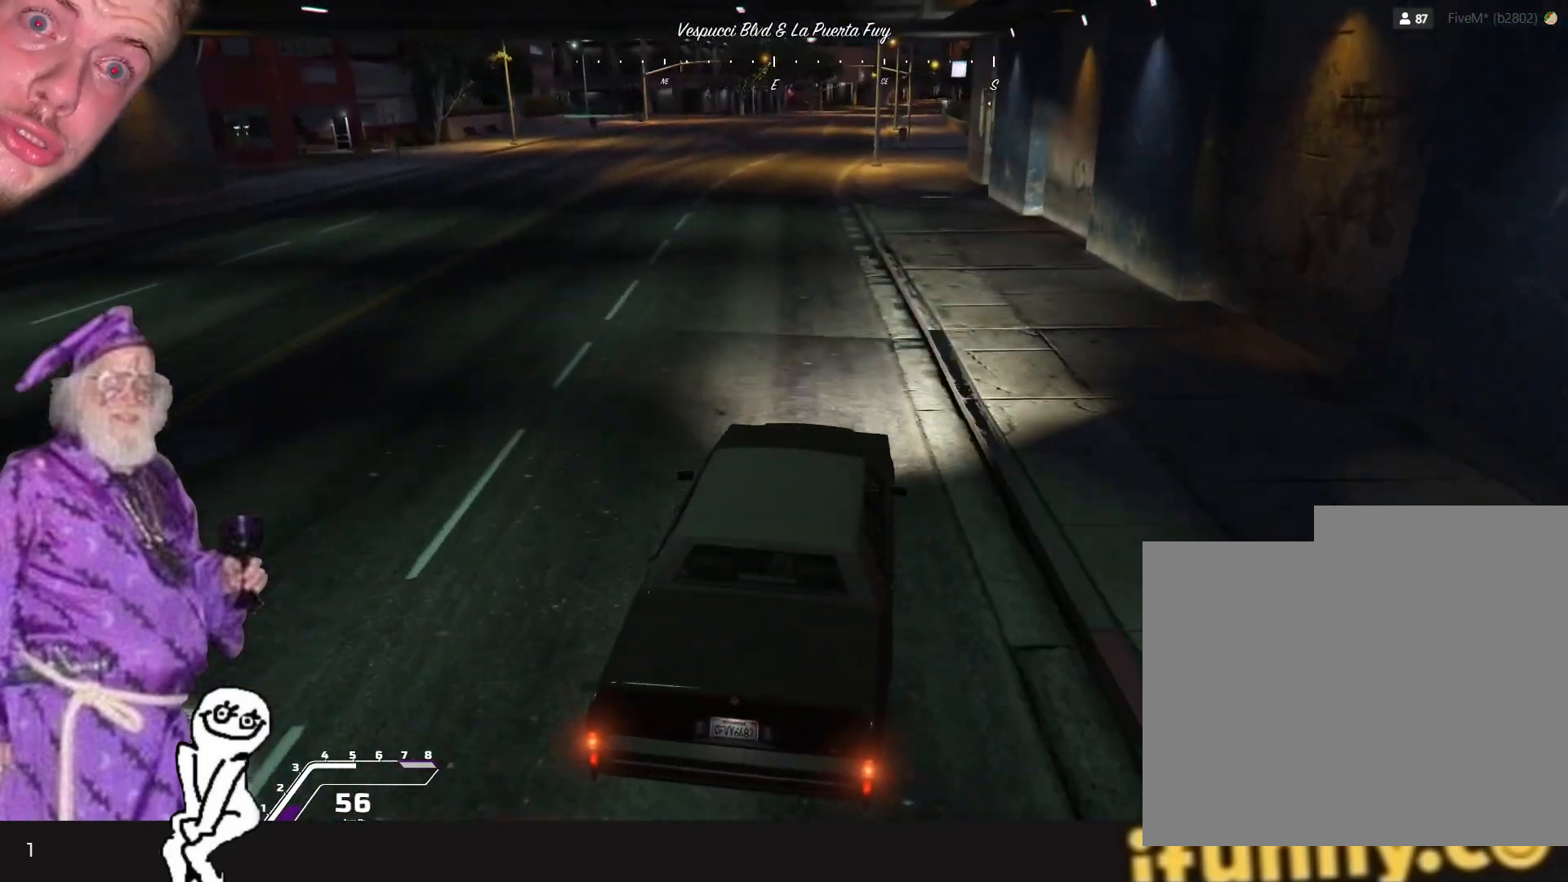
{"keys": [], "events": [[67, "q", "up"]]}
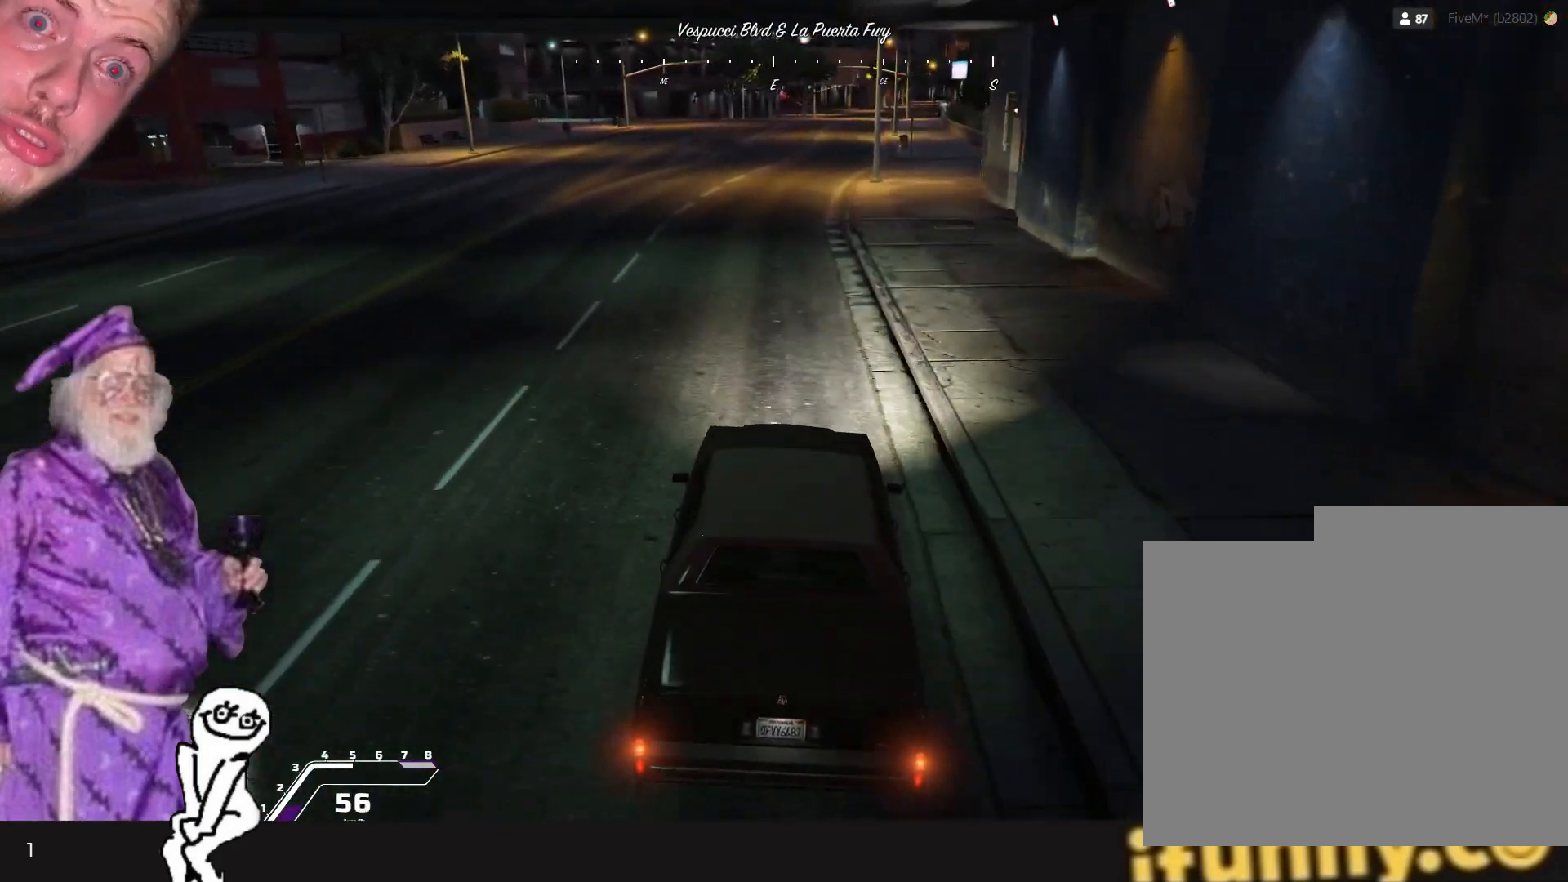
{"keys": [], "events": []}
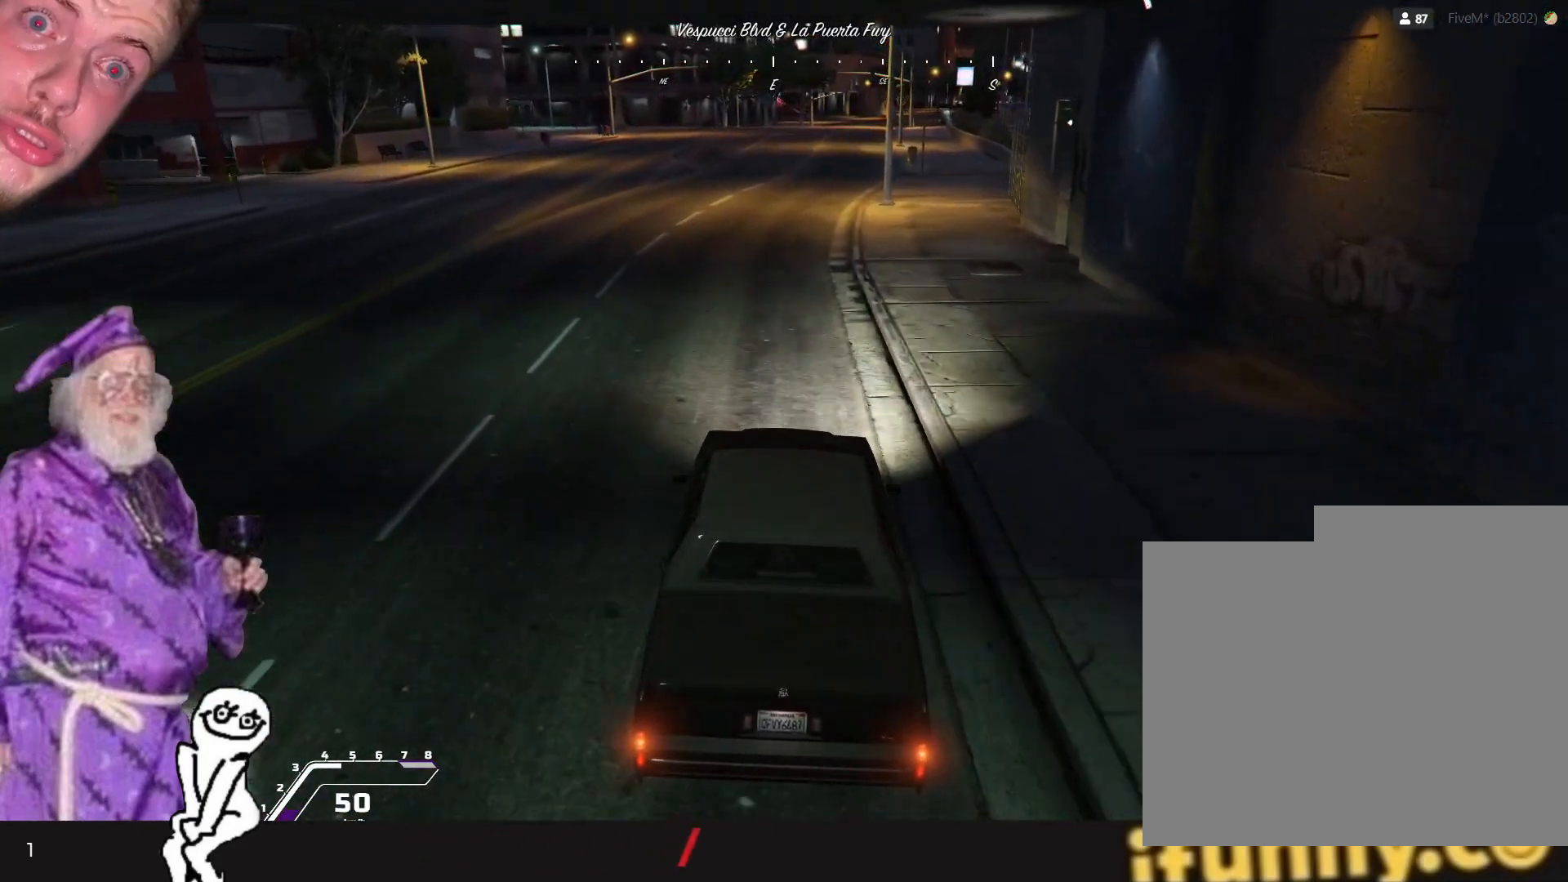
{"keys": [], "events": []}